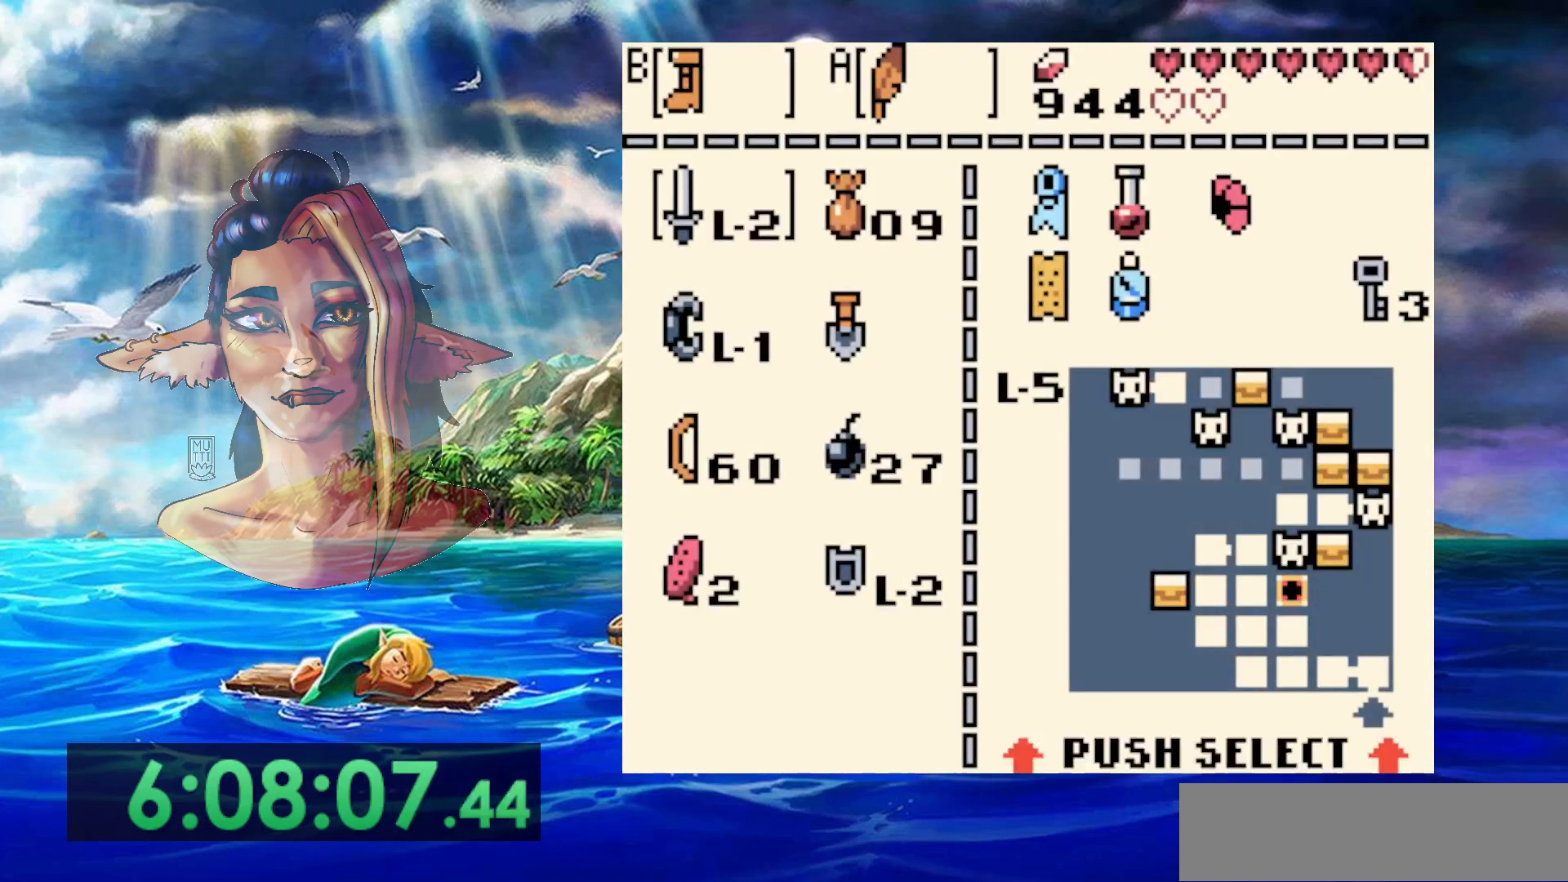
Gameplay with a controller (Nintendo layout); each line is a JSON object with the inputs held at the frame after it. "events" lists button and stick changes between this image and that frame as [ms after this image, input, new state], when the widget could be followed in between. Not read: L3 R3 START.
{"buttons": [], "events": [[83, "DPAD_DOWN", "down"], [167, "DPAD_DOWN", "up"], [217, "DPAD_DOWN", "down"], [350, "B", "down"], [350, "DPAD_DOWN", "up"], [467, "B", "up"]]}
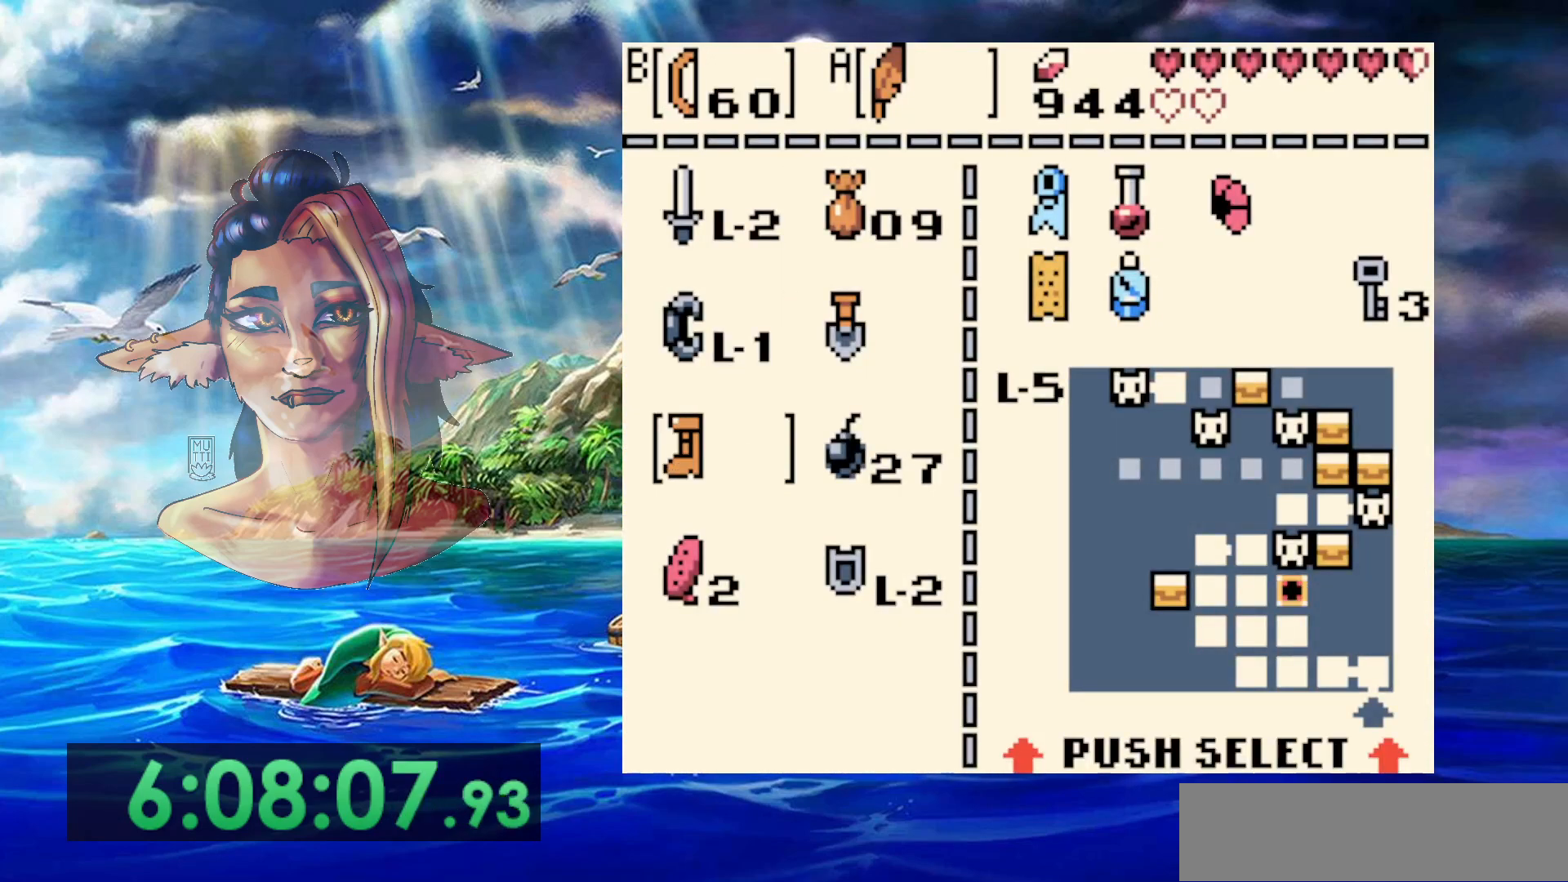
{"buttons": [], "events": []}
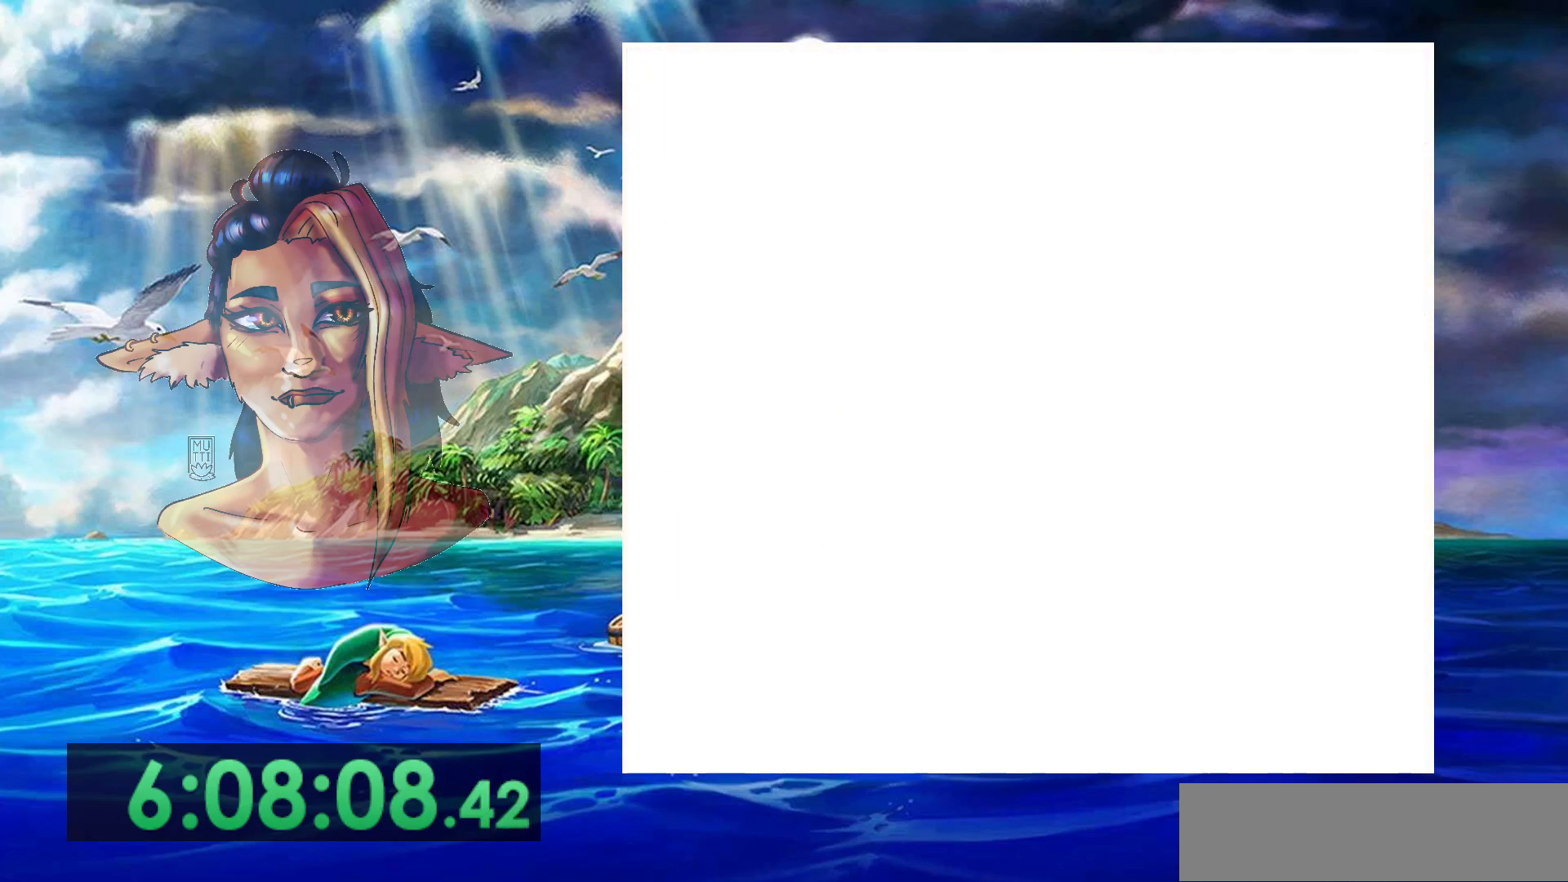
{"buttons": ["B"], "events": [[350, "B", "down"]]}
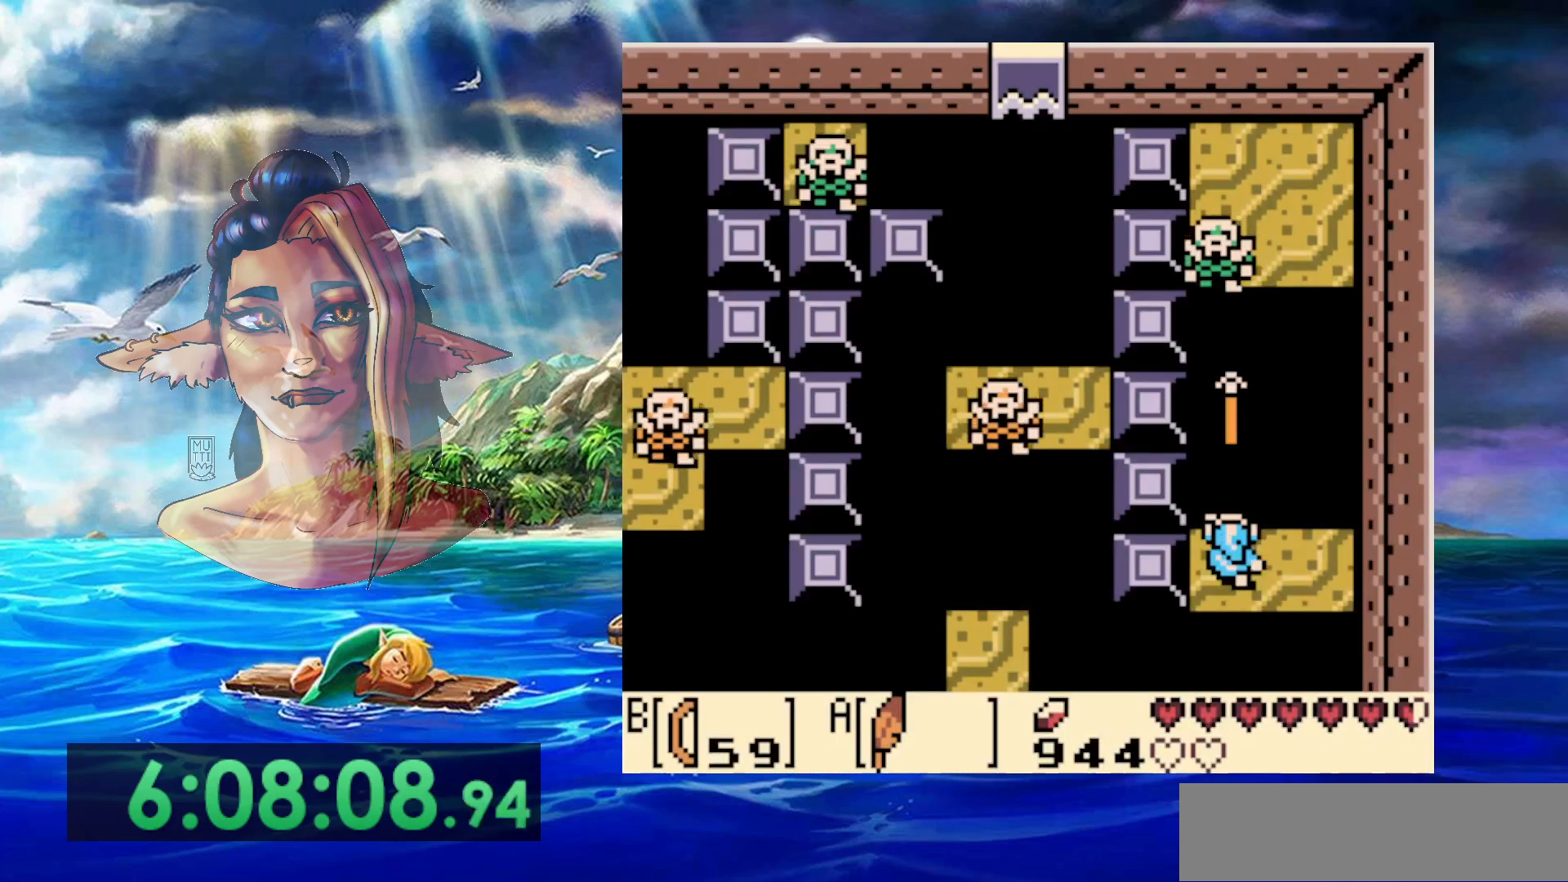
{"buttons": [], "events": [[33, "B", "up"]]}
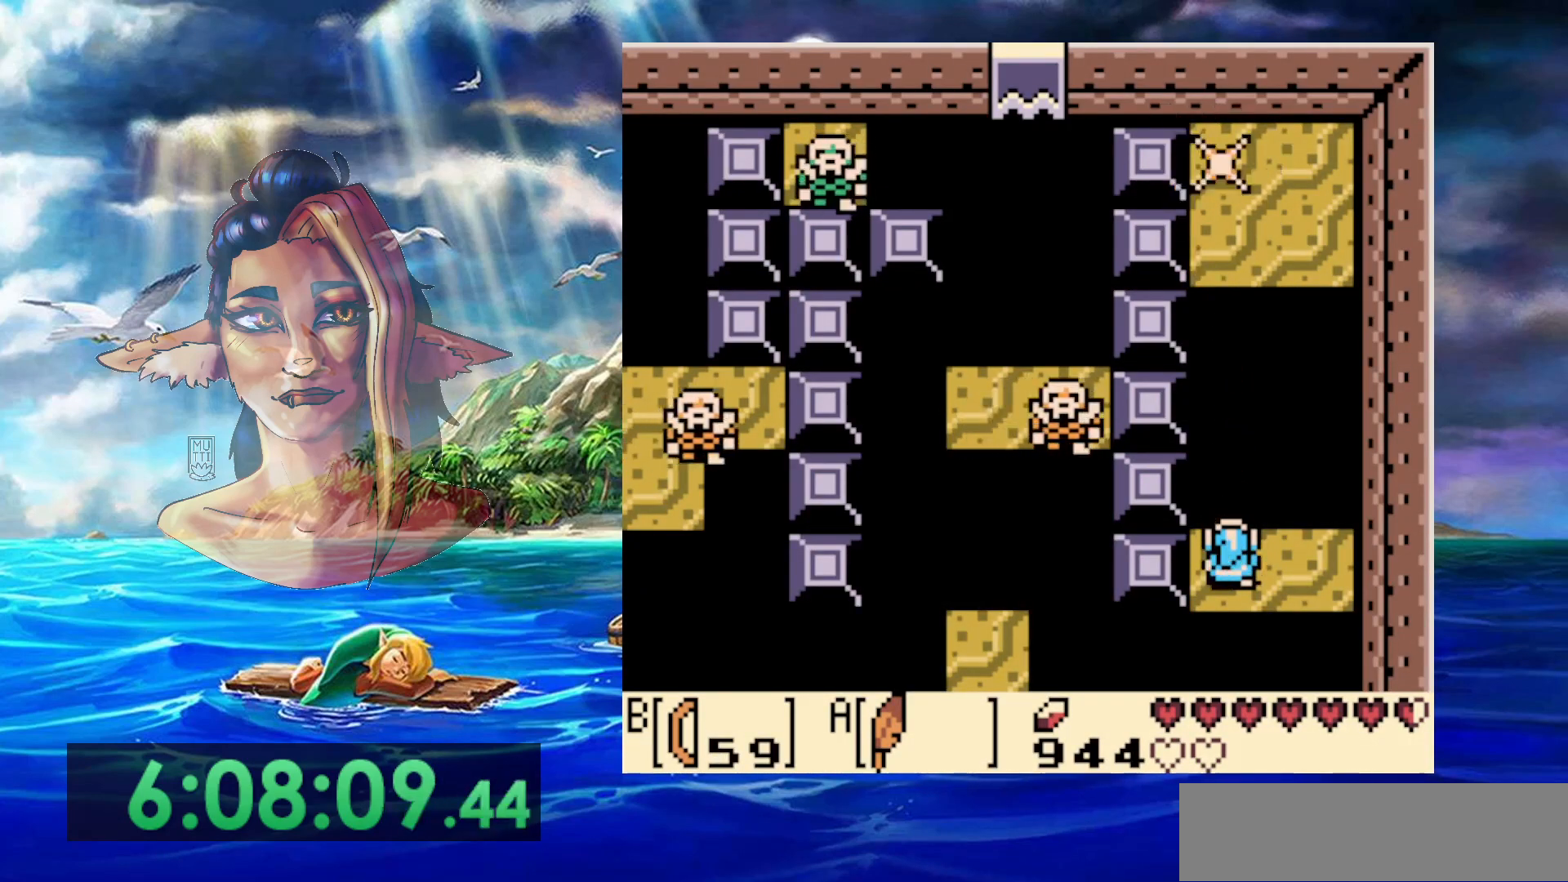
{"buttons": [], "events": []}
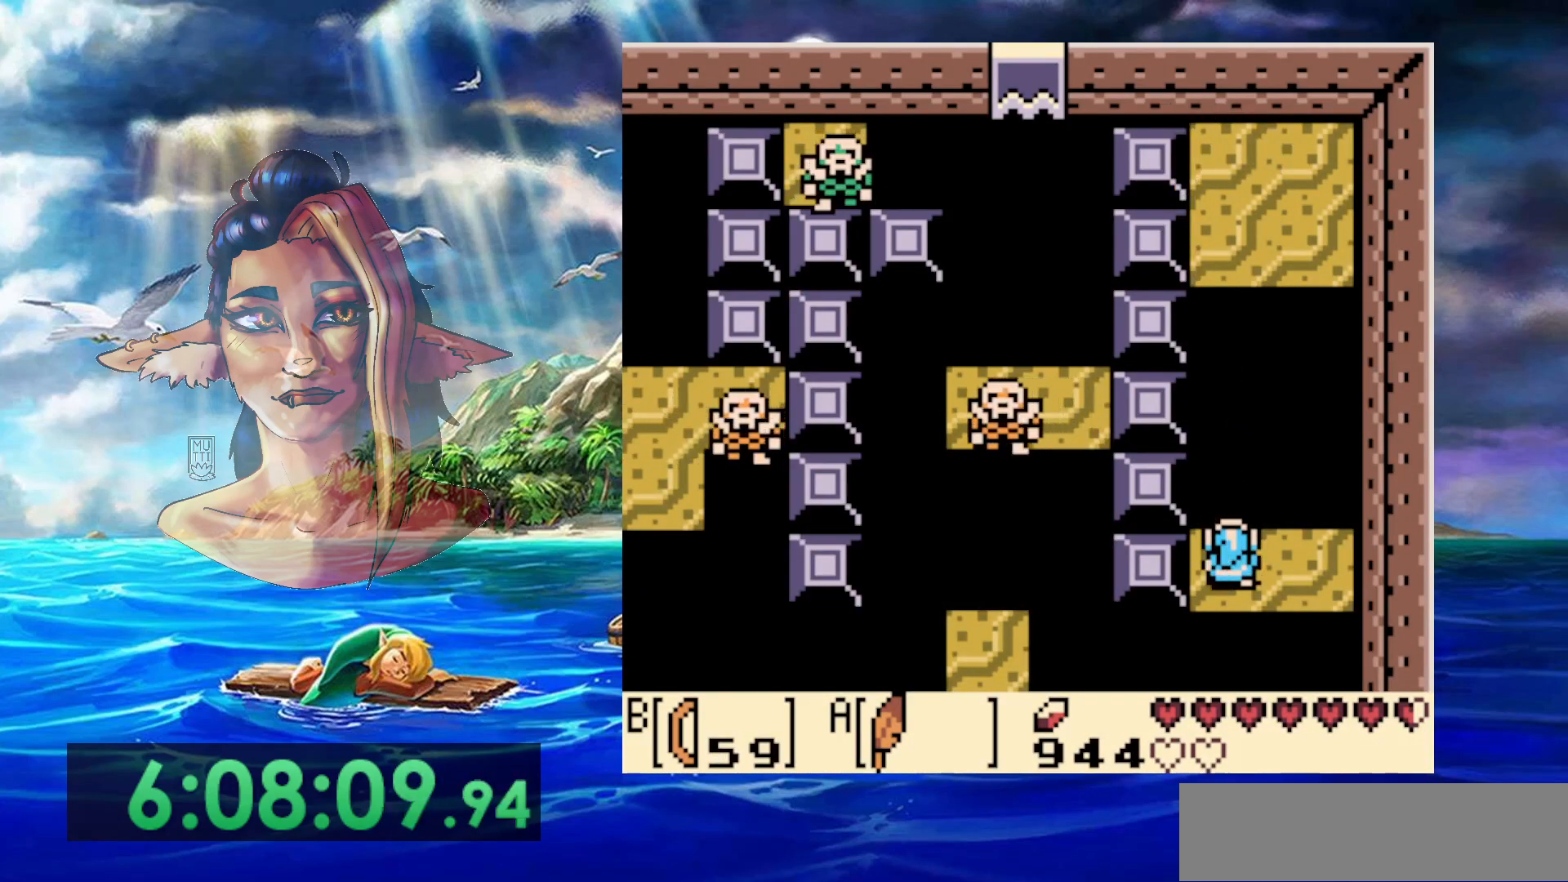
{"buttons": [], "events": []}
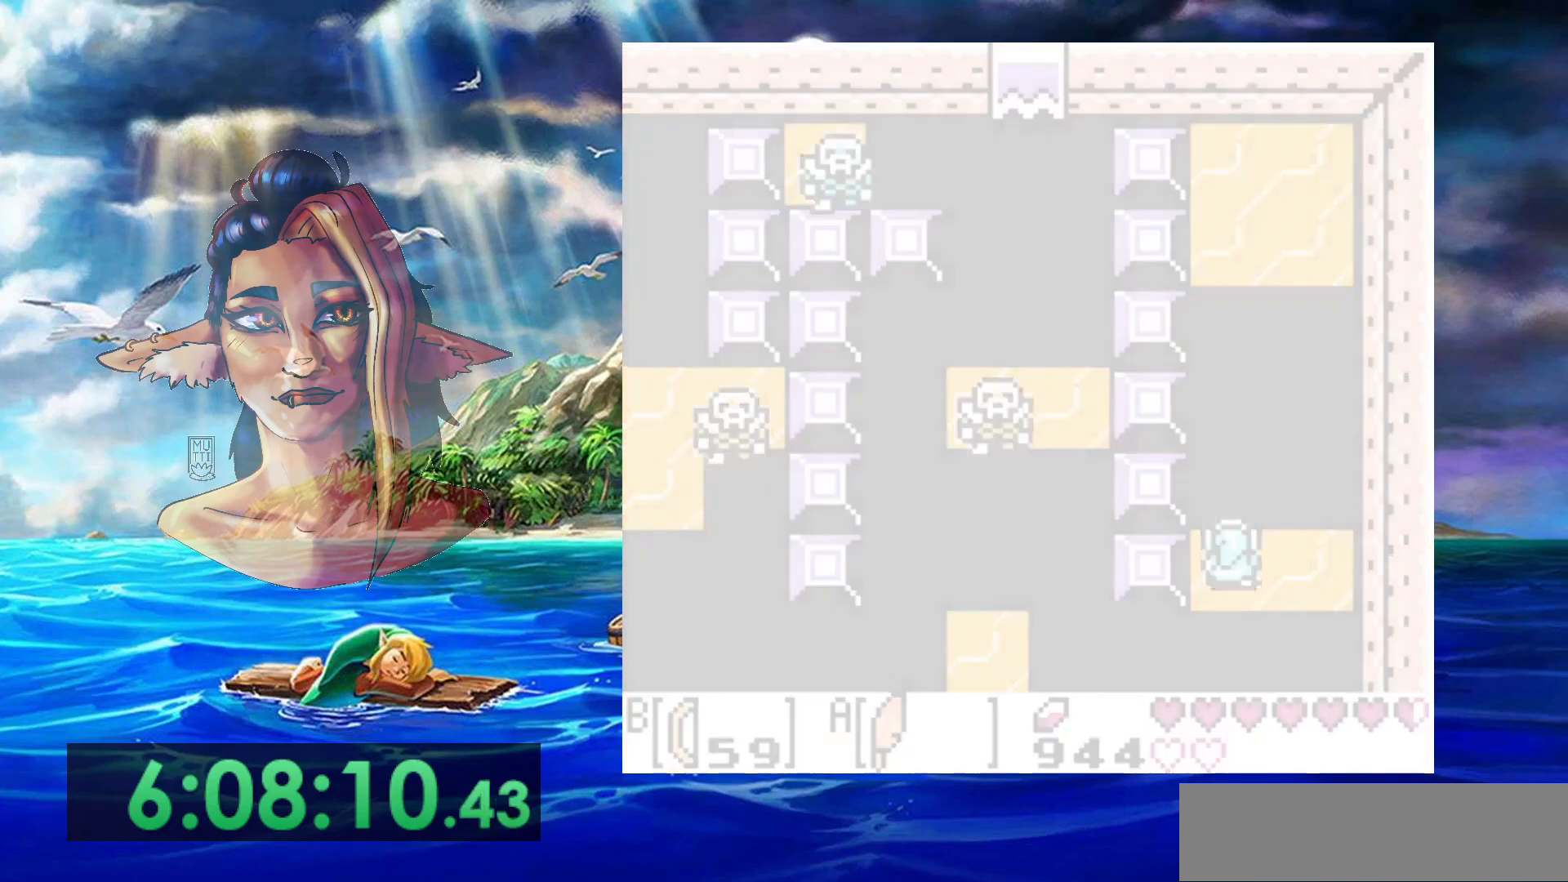
{"buttons": [], "events": []}
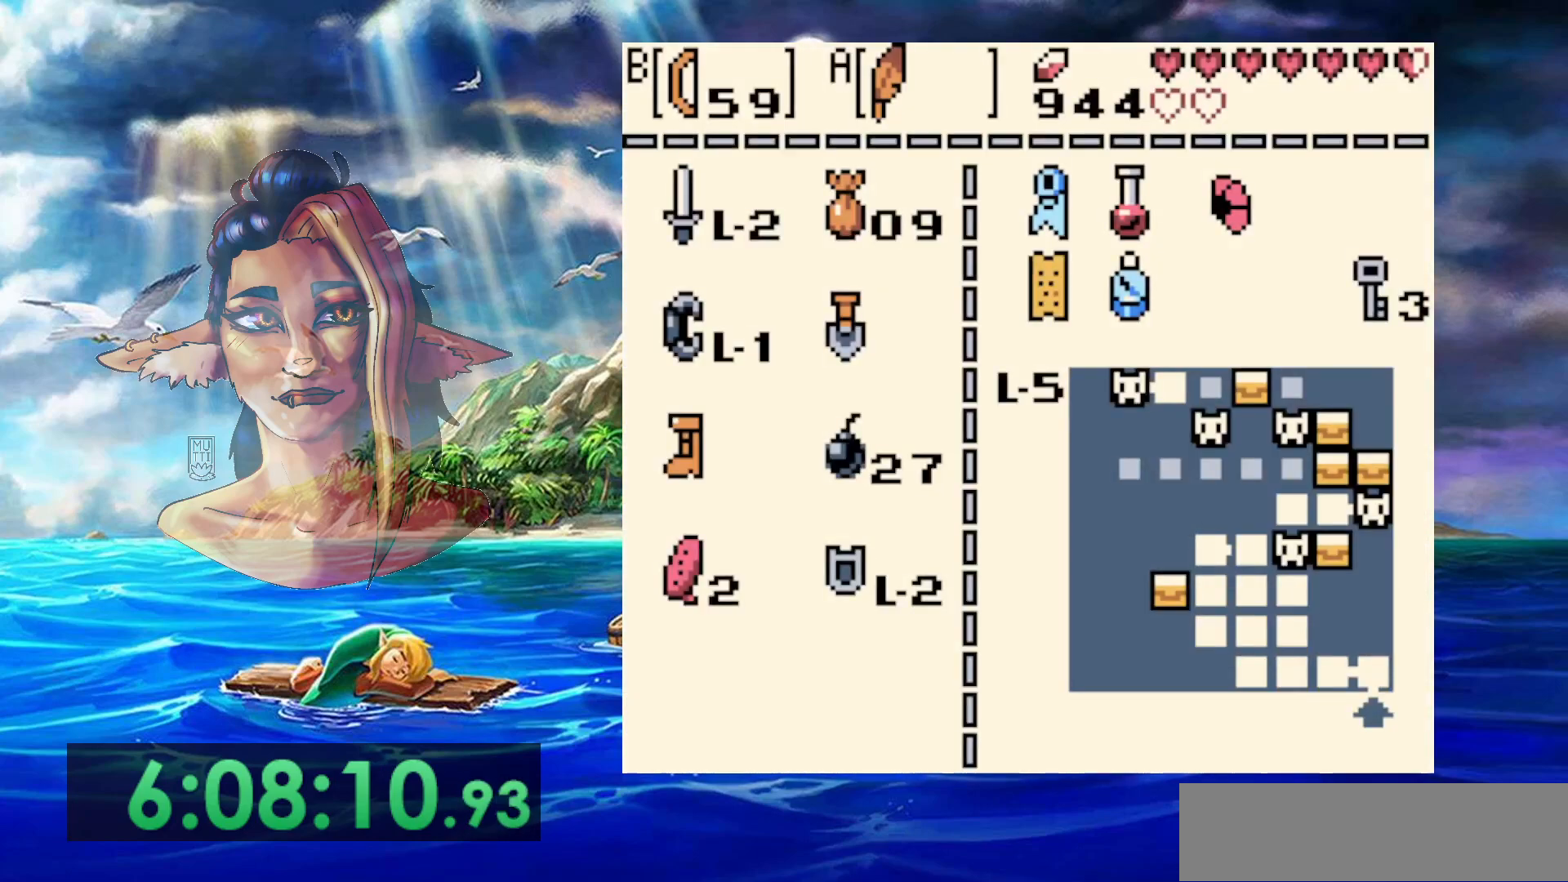
{"buttons": ["B"], "events": [[467, "B", "down"]]}
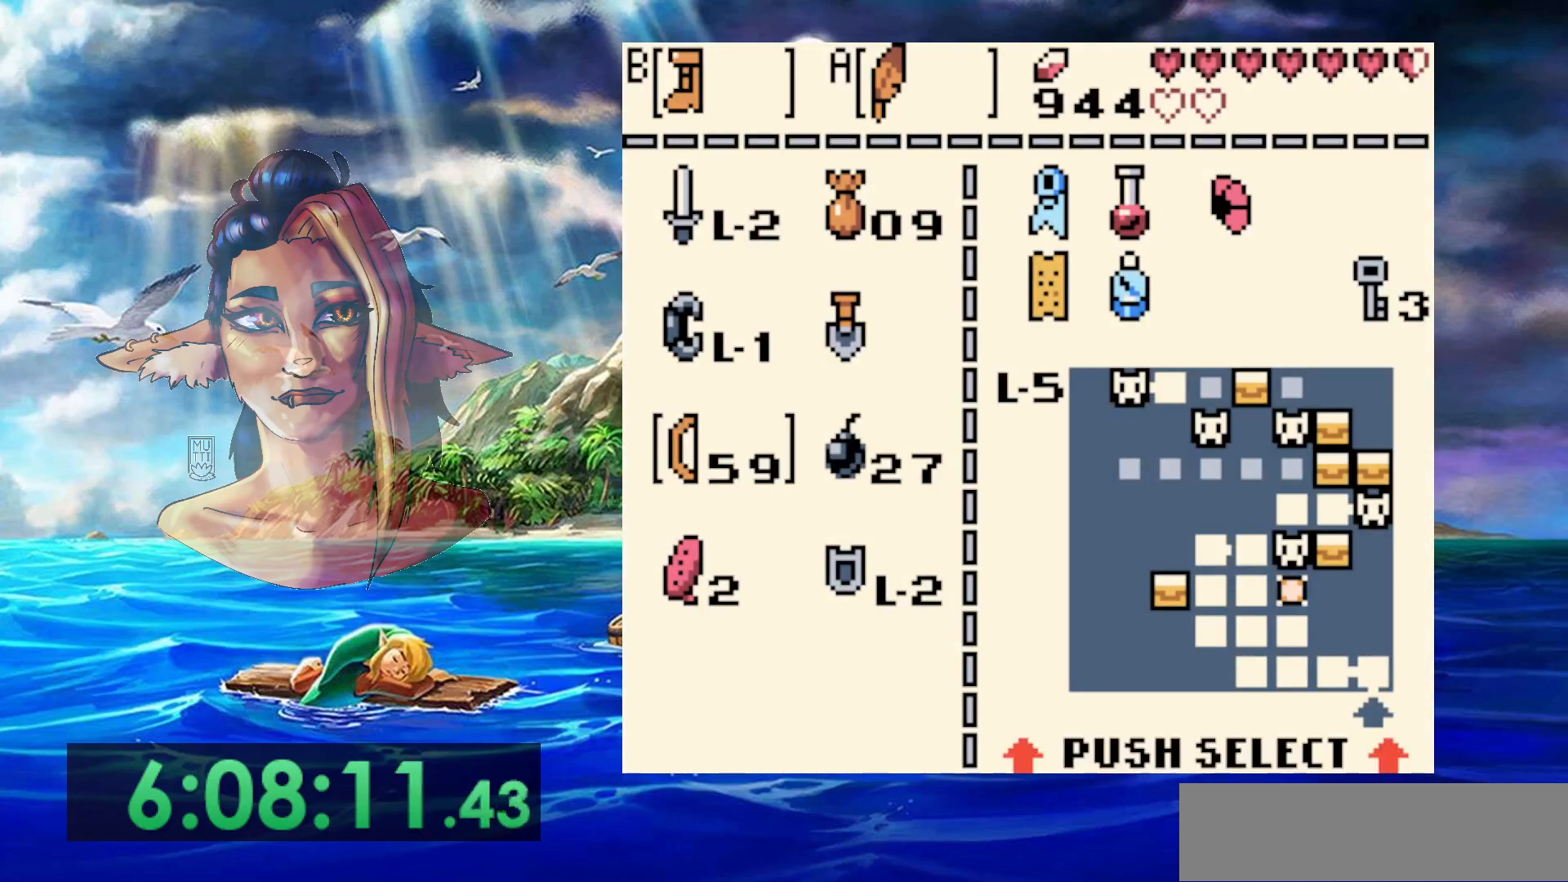
{"buttons": ["DPAD_RIGHT"], "events": [[67, "B", "up"], [383, "DPAD_RIGHT", "down"]]}
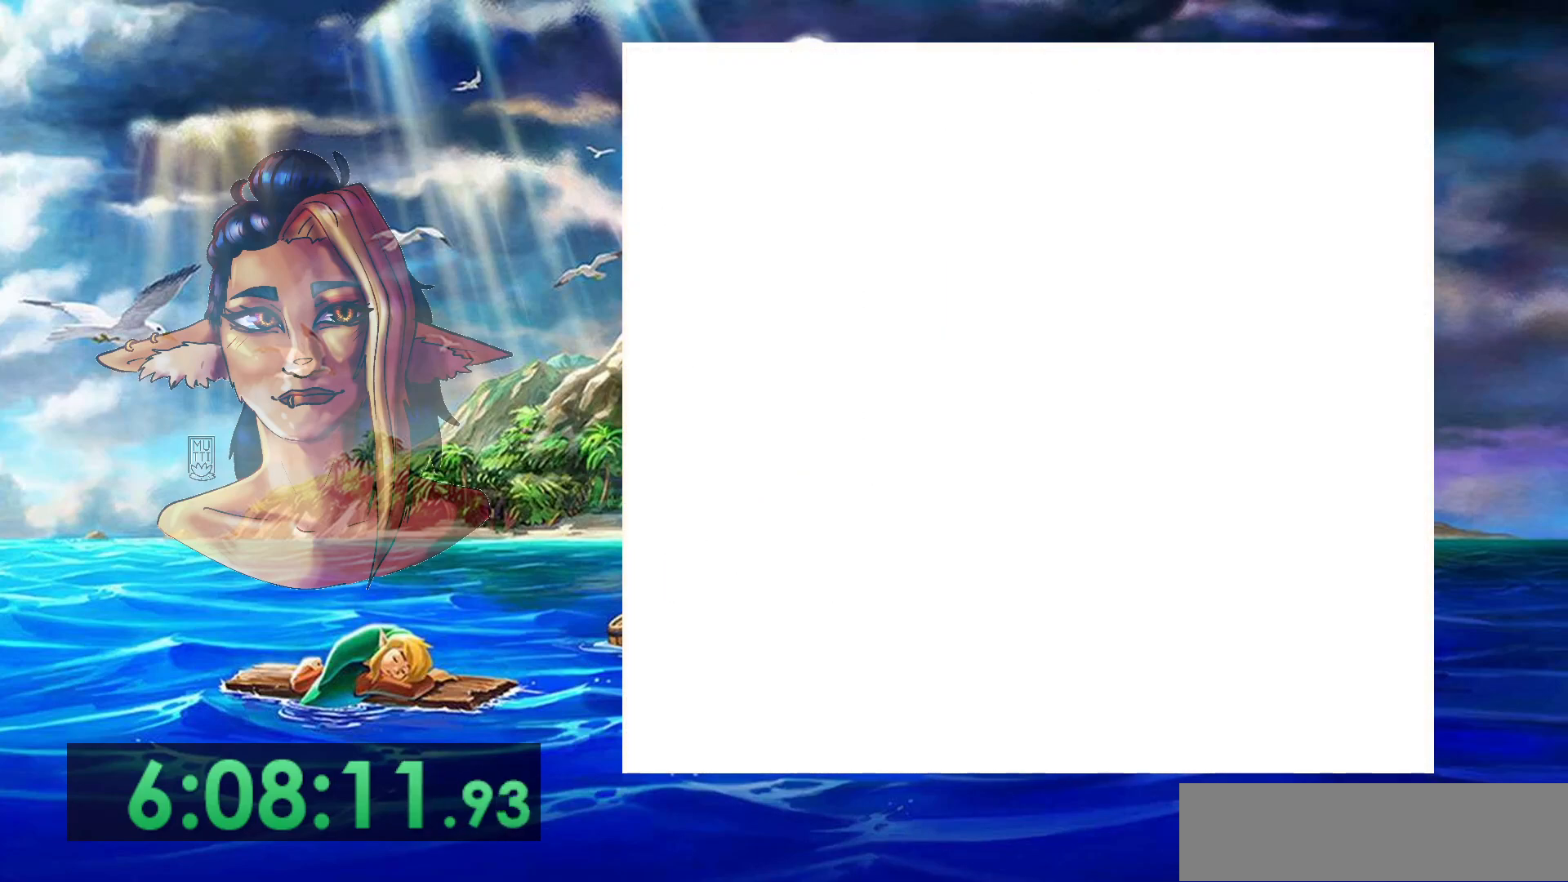
{"buttons": ["DPAD_RIGHT"], "events": []}
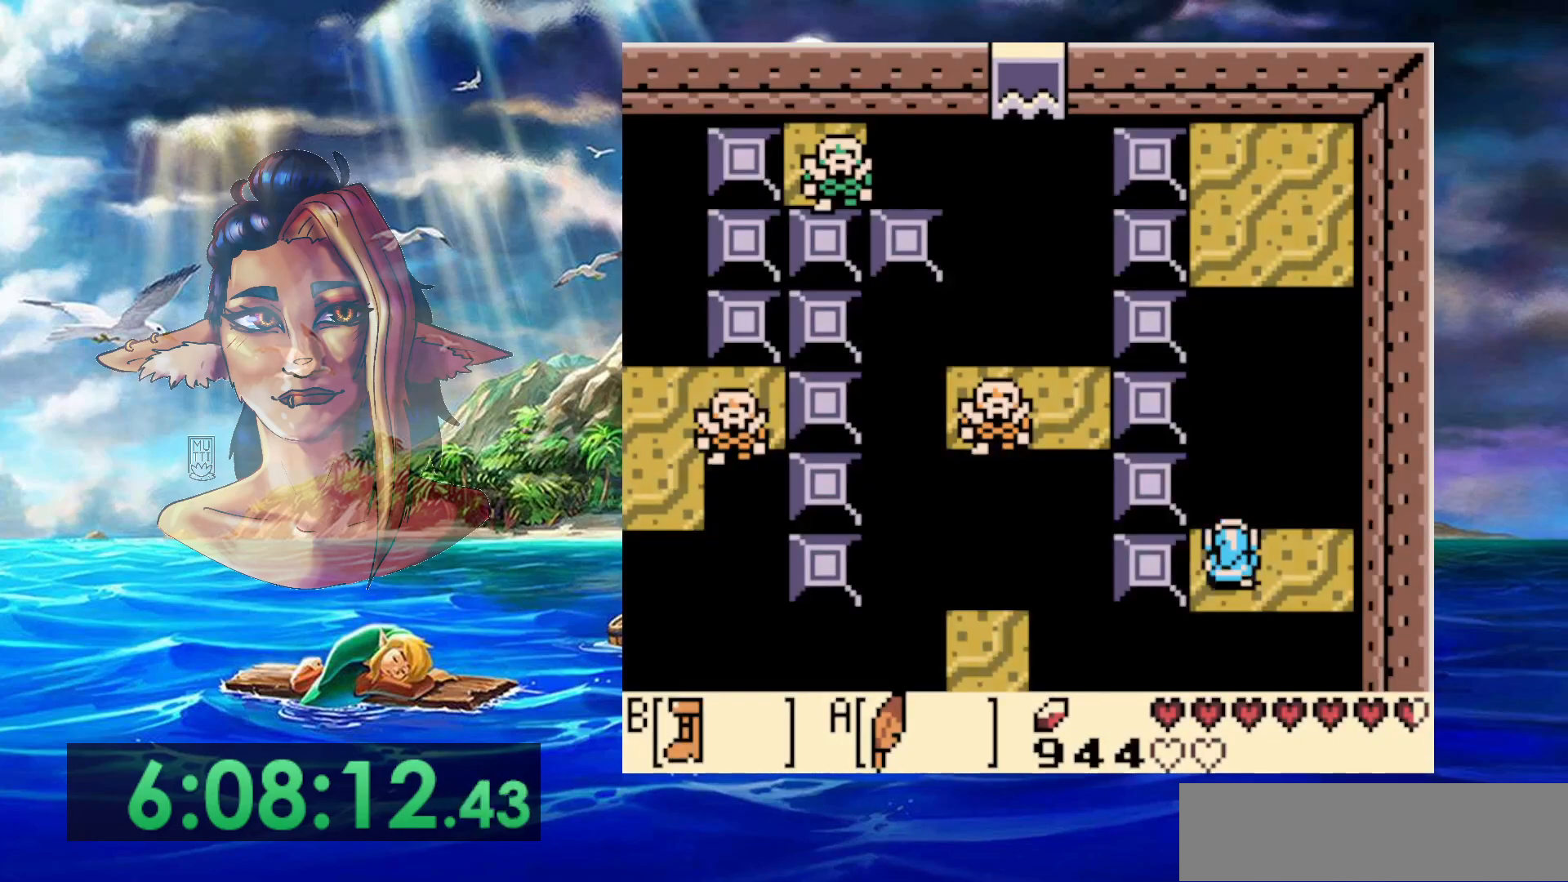
{"buttons": [], "events": [[433, "DPAD_RIGHT", "up"]]}
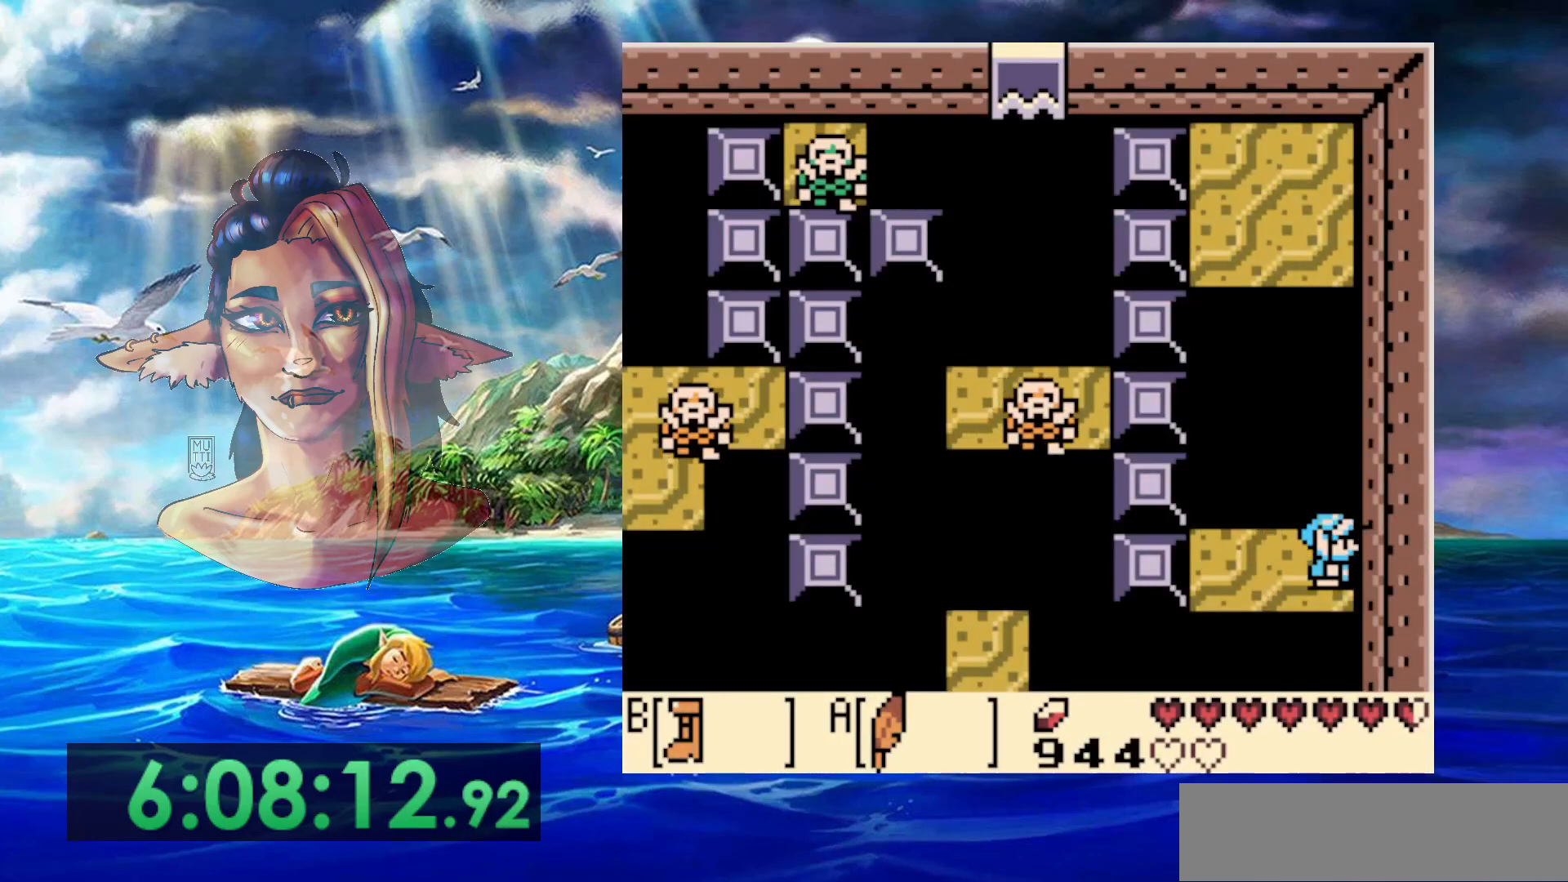
{"buttons": [], "events": [[67, "DPAD_DOWN", "down"], [133, "DPAD_DOWN", "up"], [433, "DPAD_LEFT", "down"], [483, "DPAD_LEFT", "up"]]}
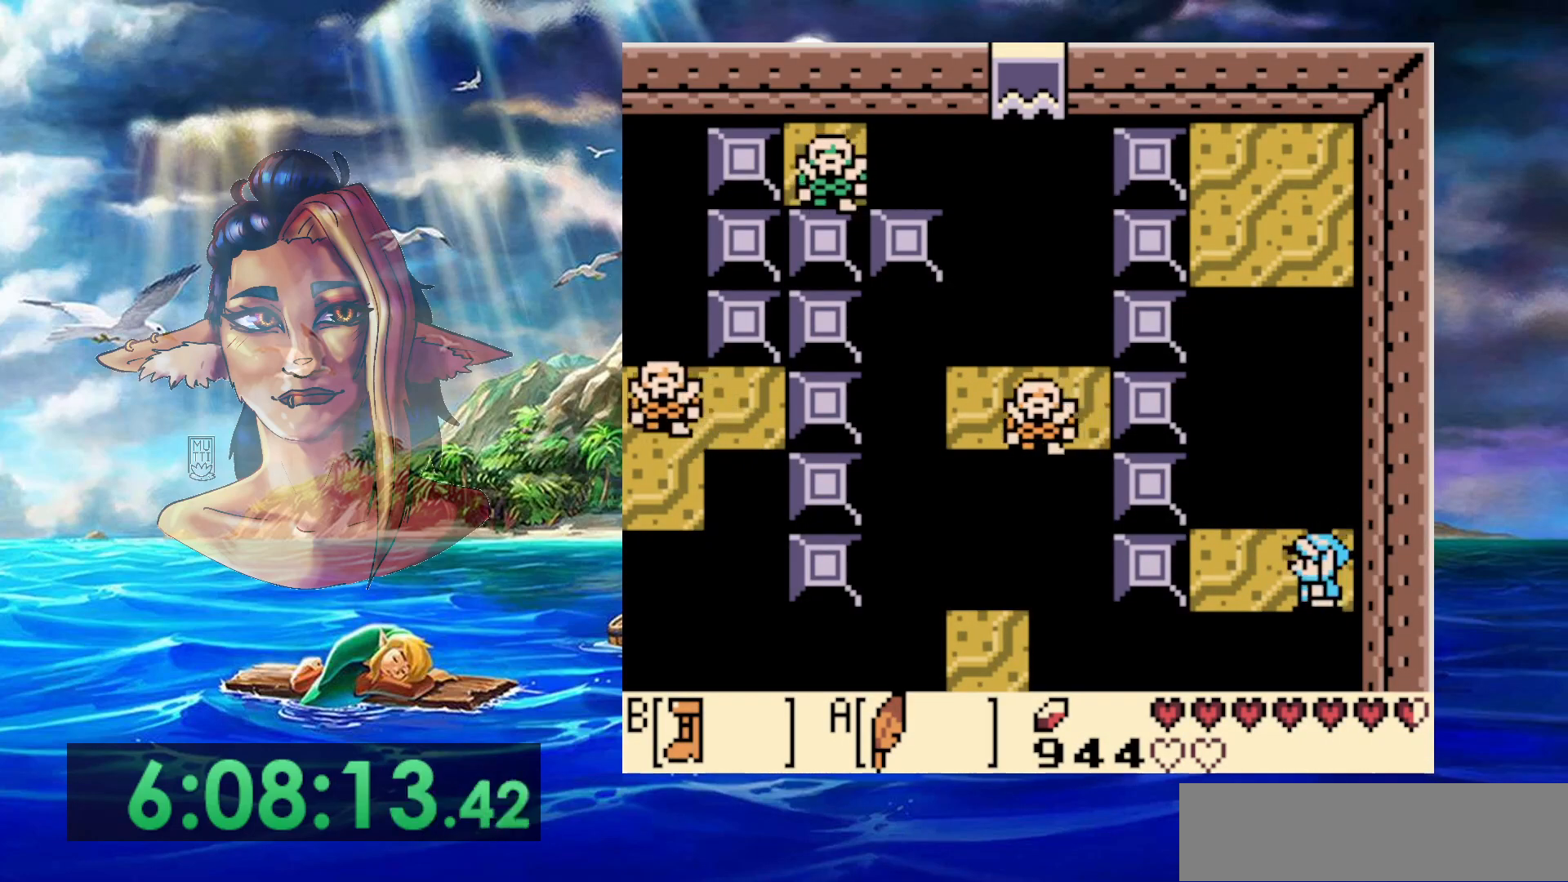
{"buttons": ["B"], "events": [[83, "B", "down"]]}
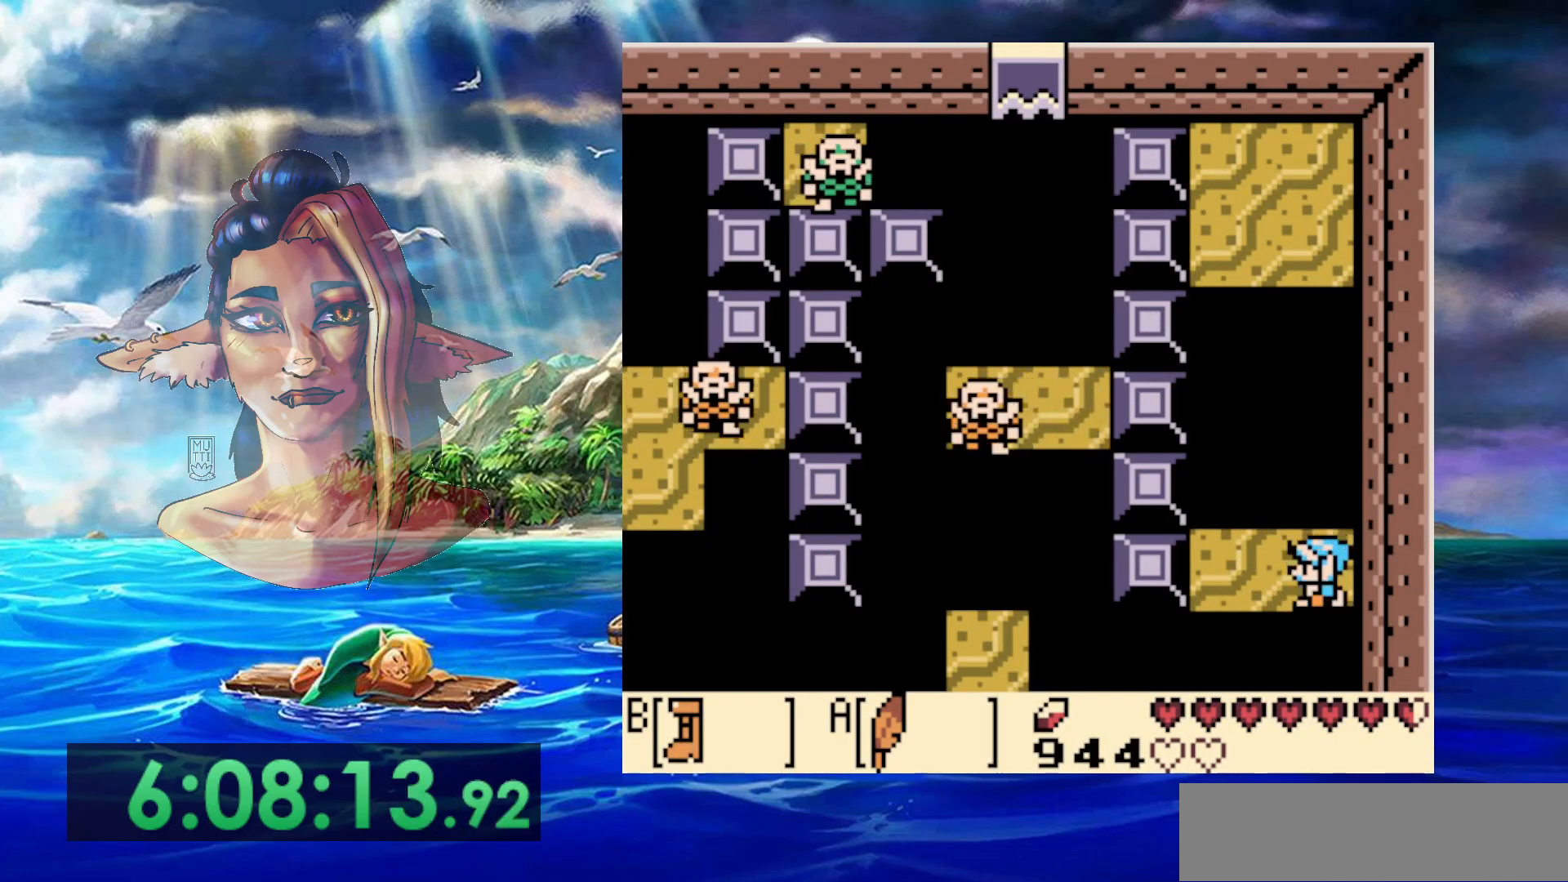
{"buttons": ["A", "B", "DPAD_LEFT"], "events": [[117, "A", "down"], [167, "DPAD_DOWN", "down"], [350, "DPAD_LEFT", "down"], [450, "DPAD_DOWN", "up"]]}
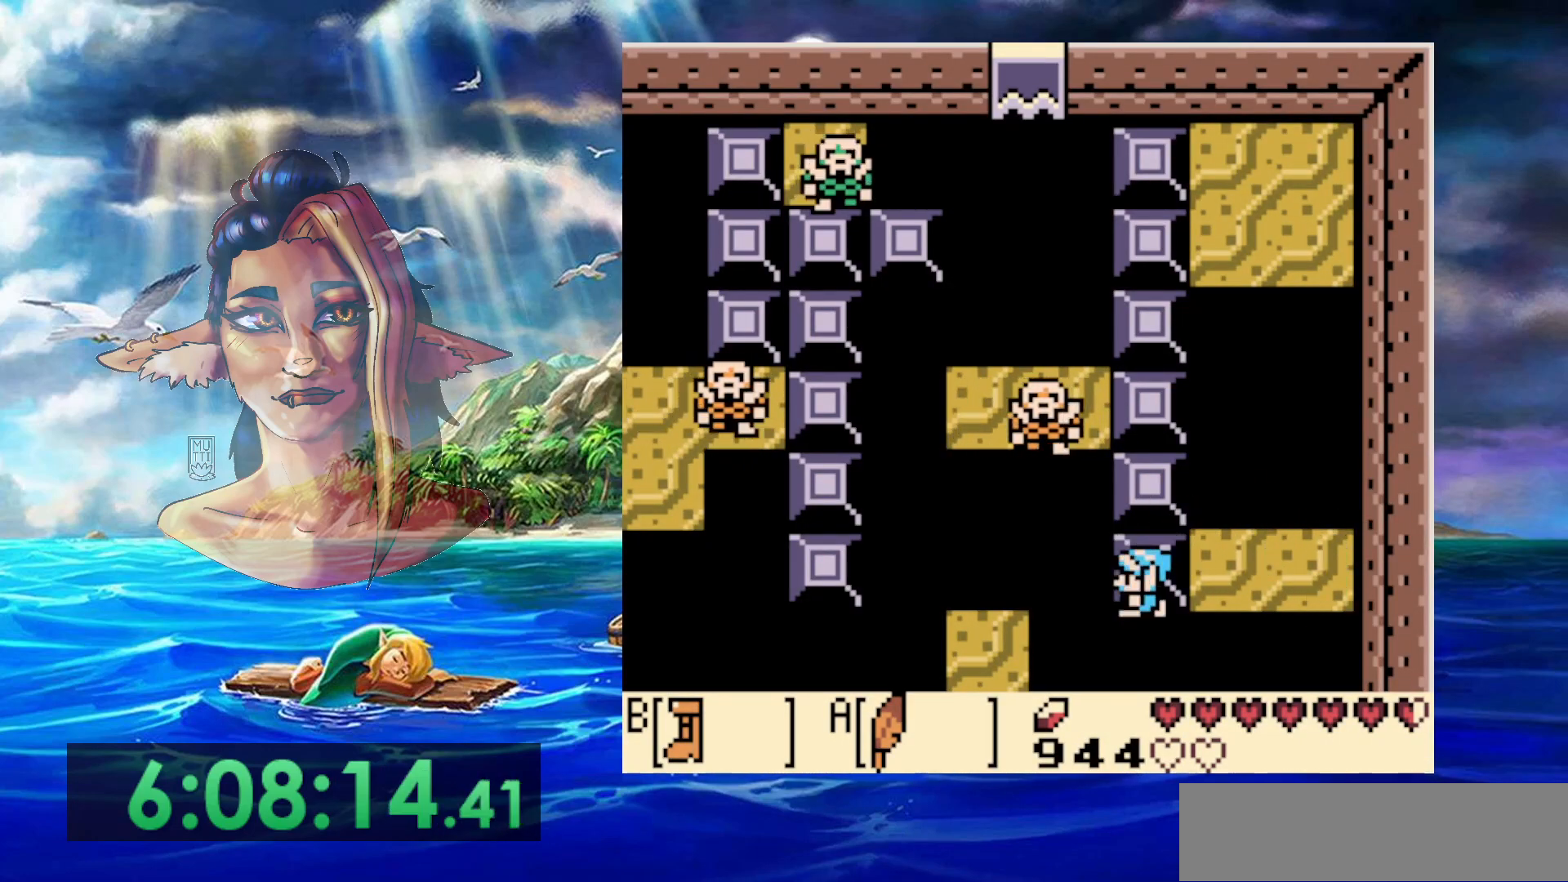
{"buttons": ["DPAD_LEFT"], "events": [[283, "A", "up"], [300, "B", "up"]]}
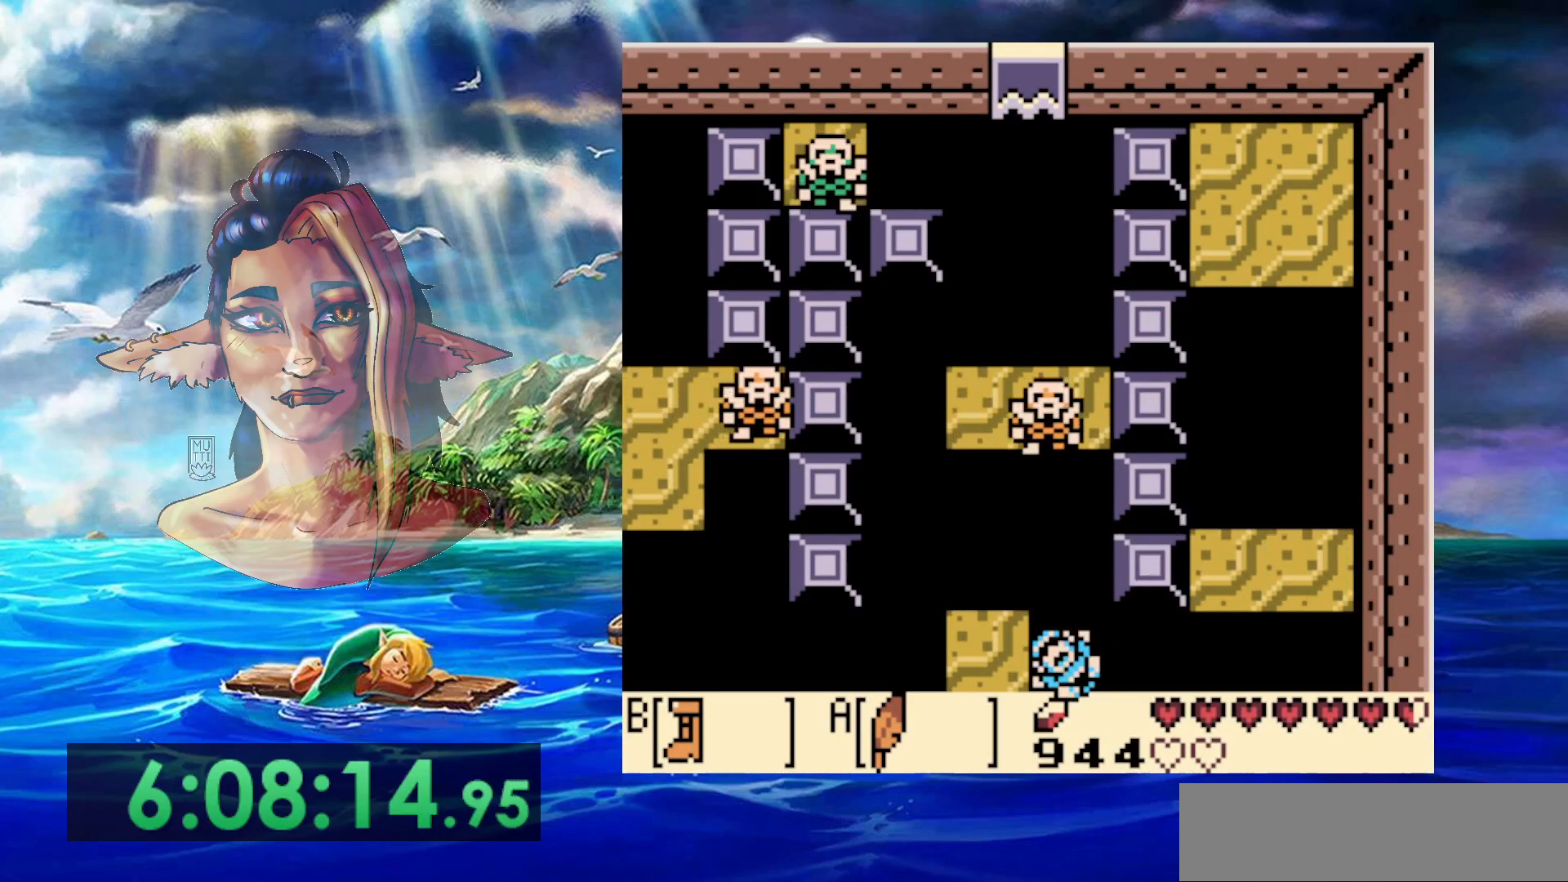
{"buttons": [], "events": [[333, "DPAD_LEFT", "up"]]}
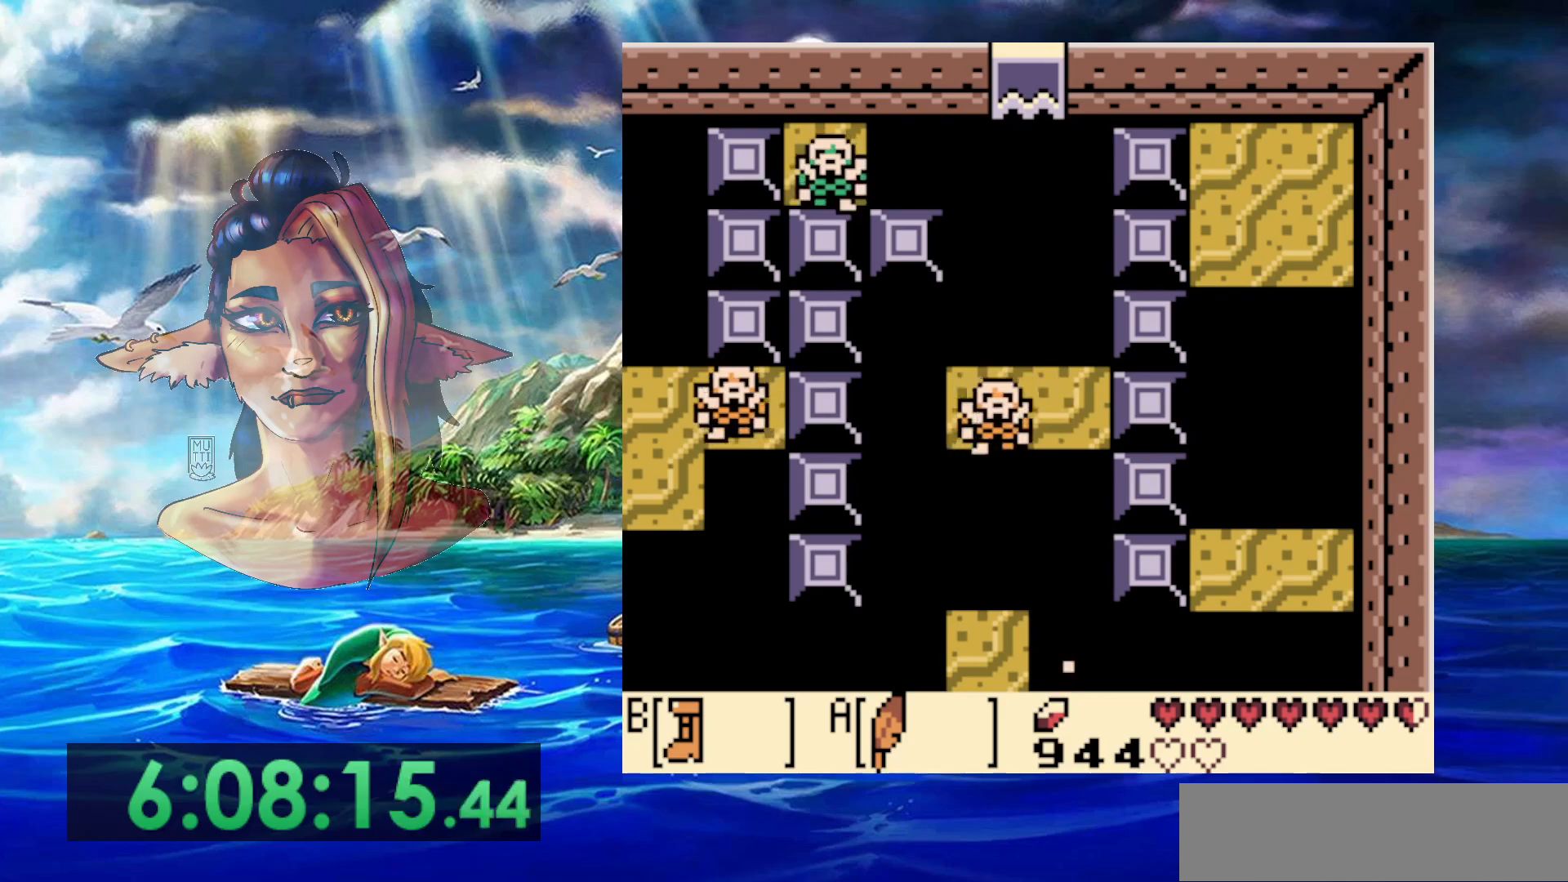
{"buttons": [], "events": []}
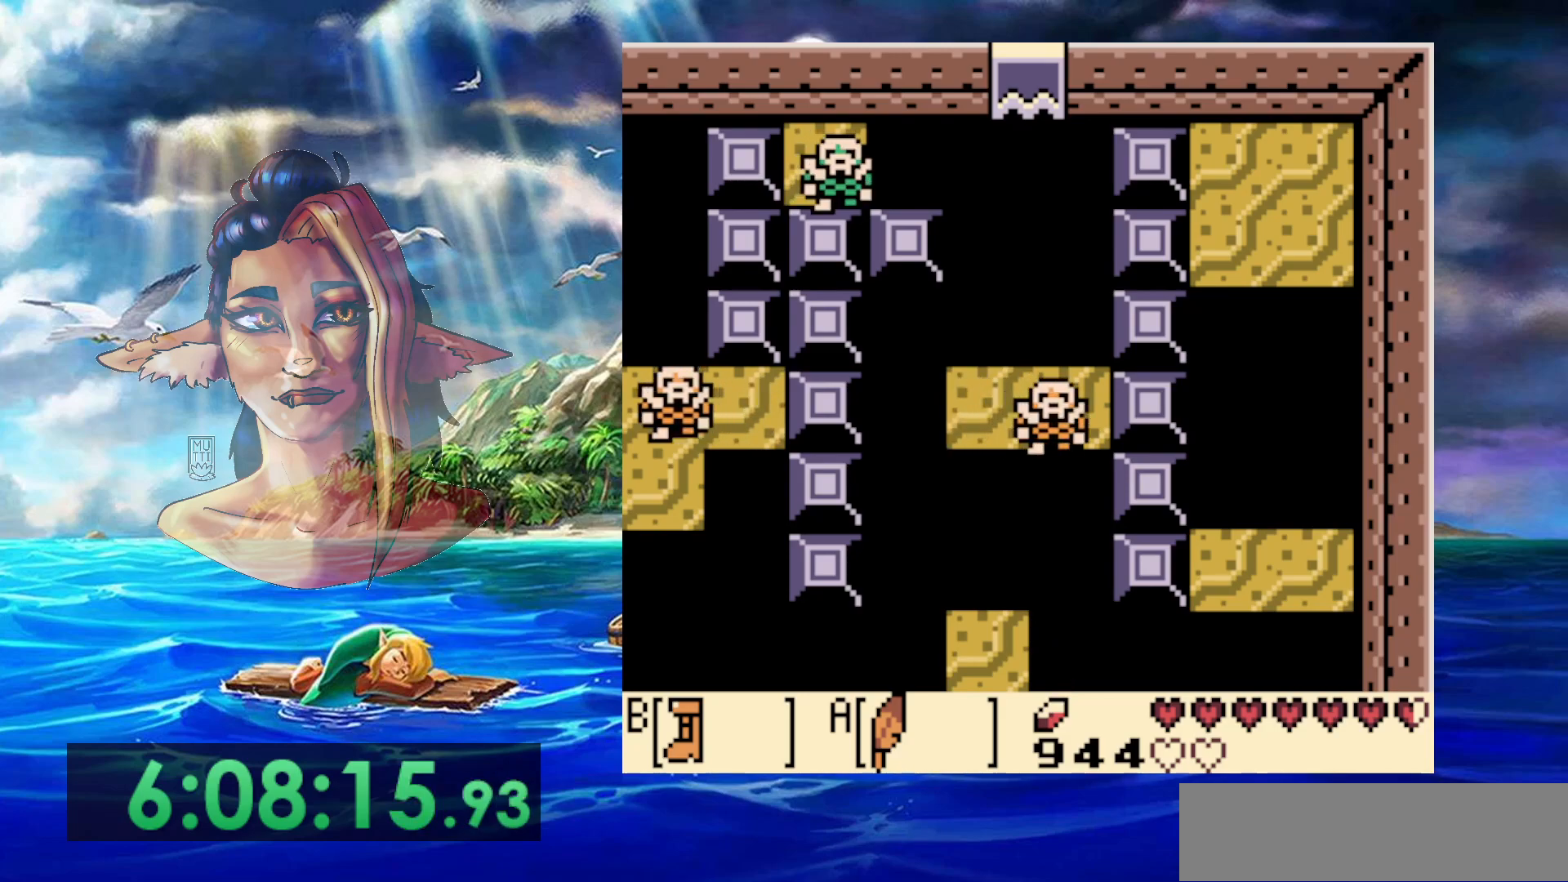
{"buttons": [], "events": []}
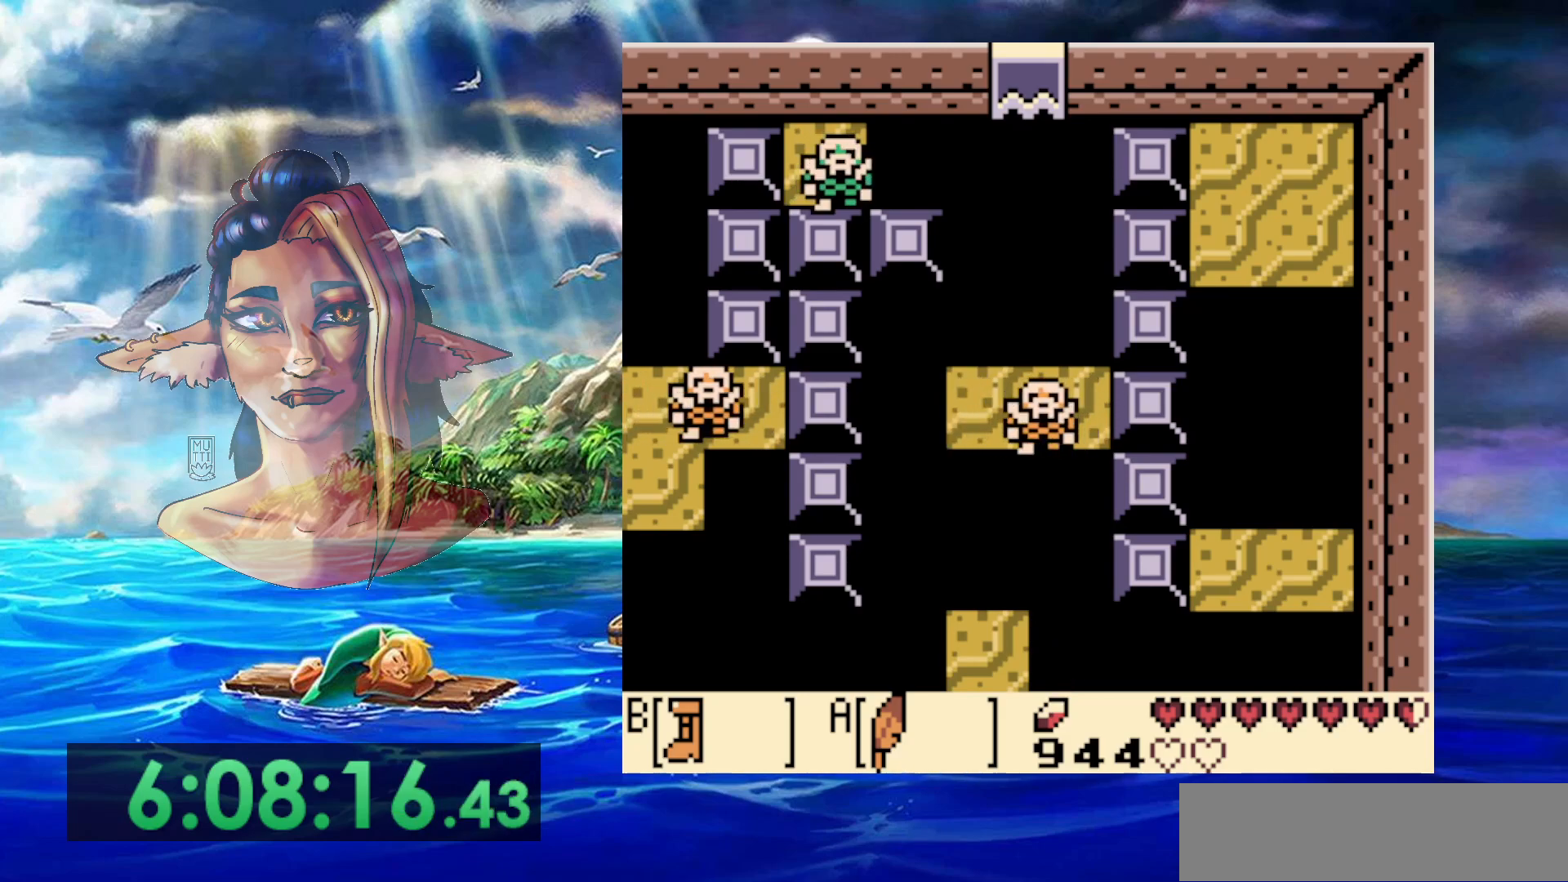
{"buttons": [], "events": []}
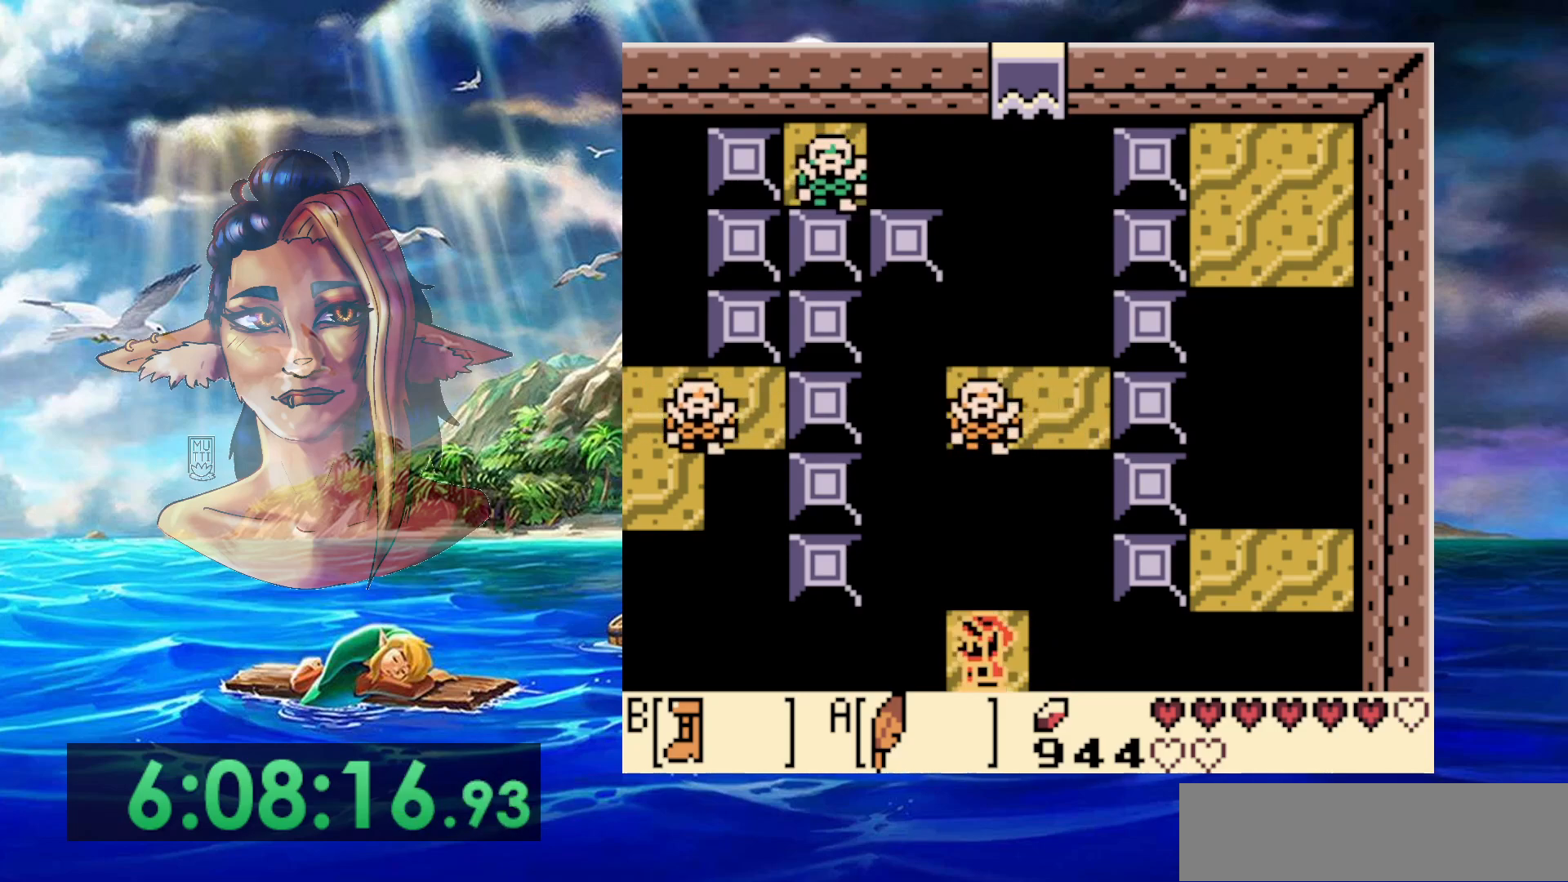
{"buttons": [], "events": [[283, "DPAD_UP", "down"], [333, "DPAD_UP", "up"]]}
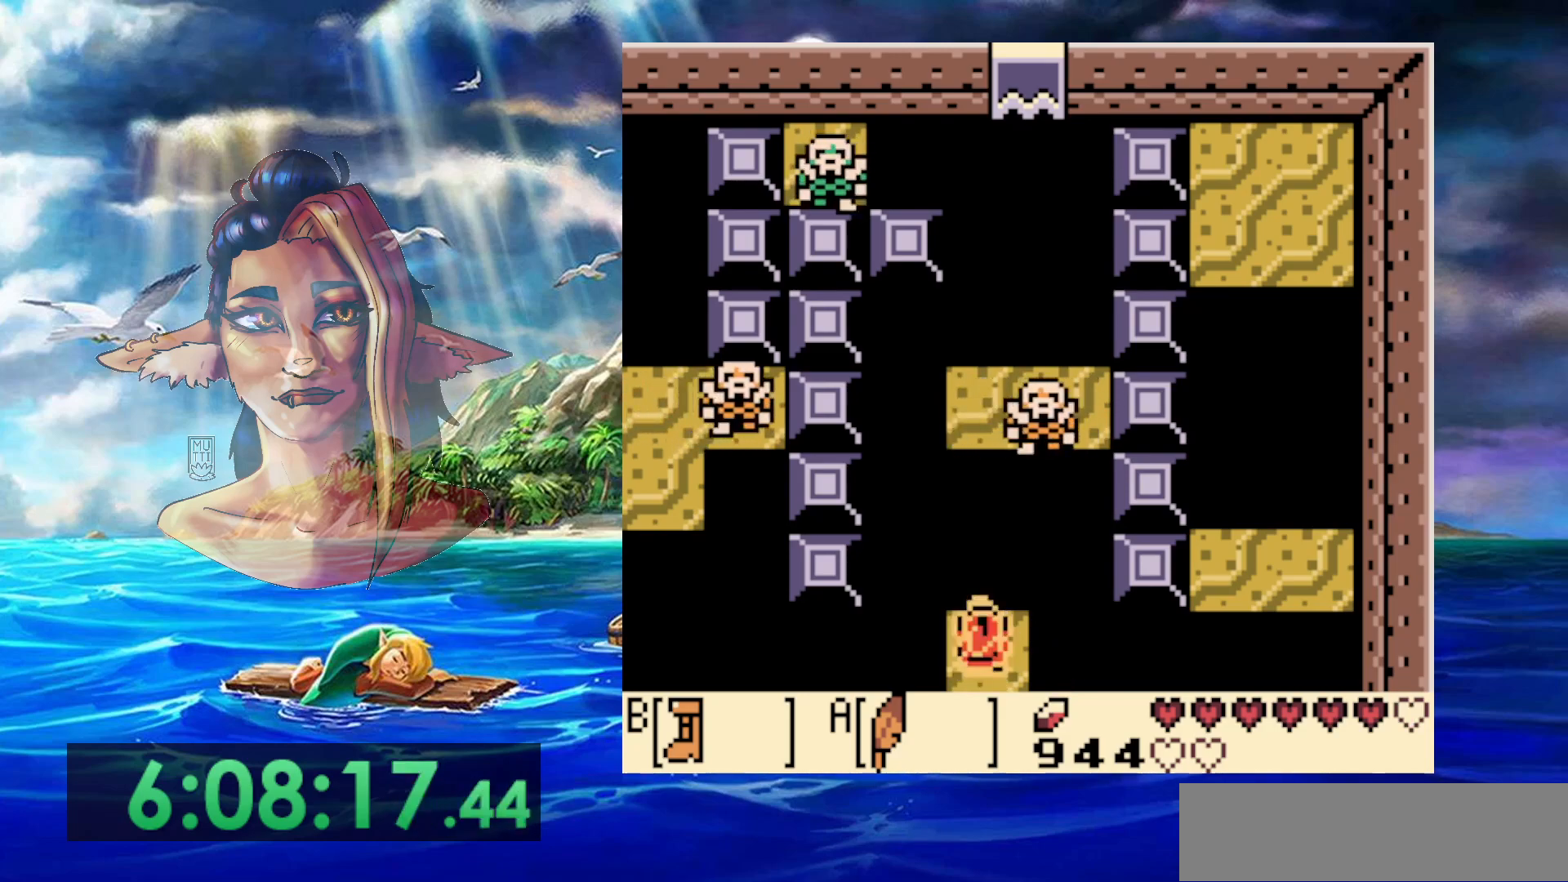
{"buttons": [], "events": []}
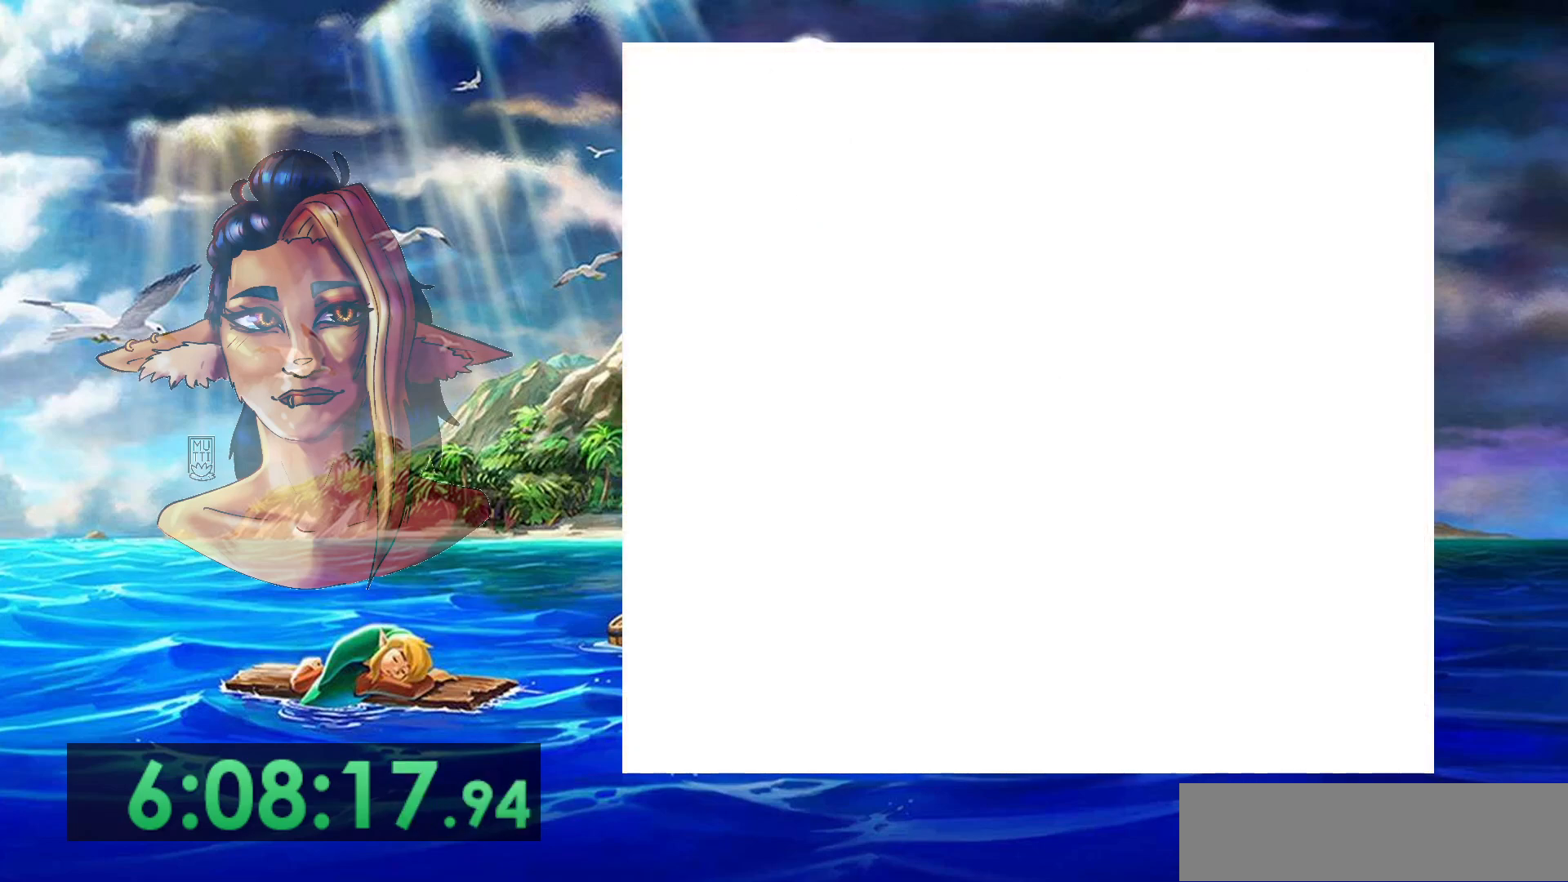
{"buttons": [], "events": []}
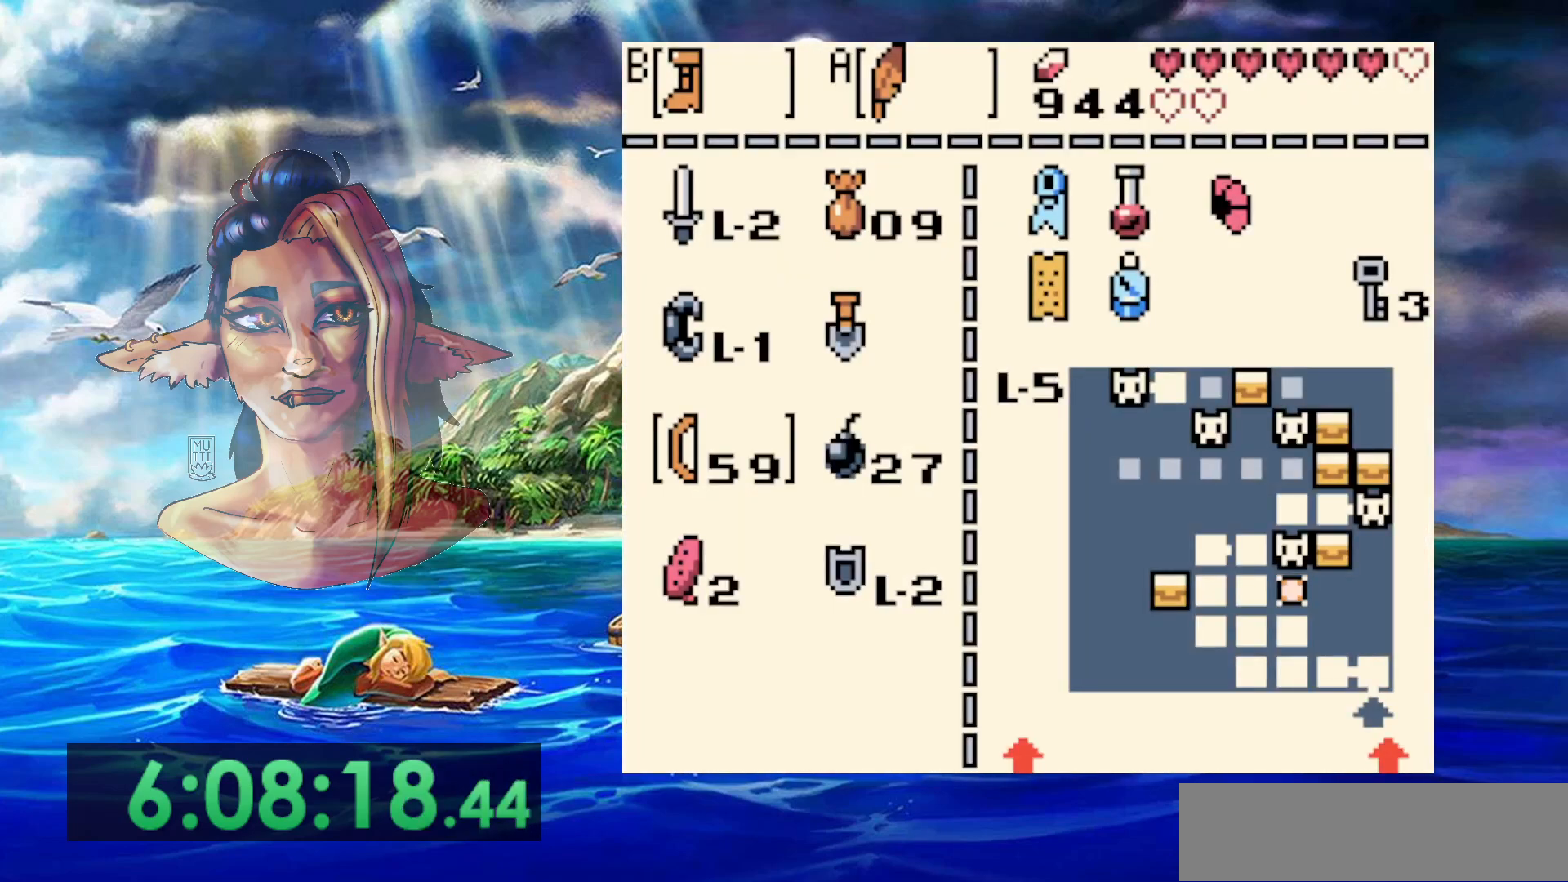
{"buttons": [], "events": [[233, "B", "down"], [317, "B", "up"]]}
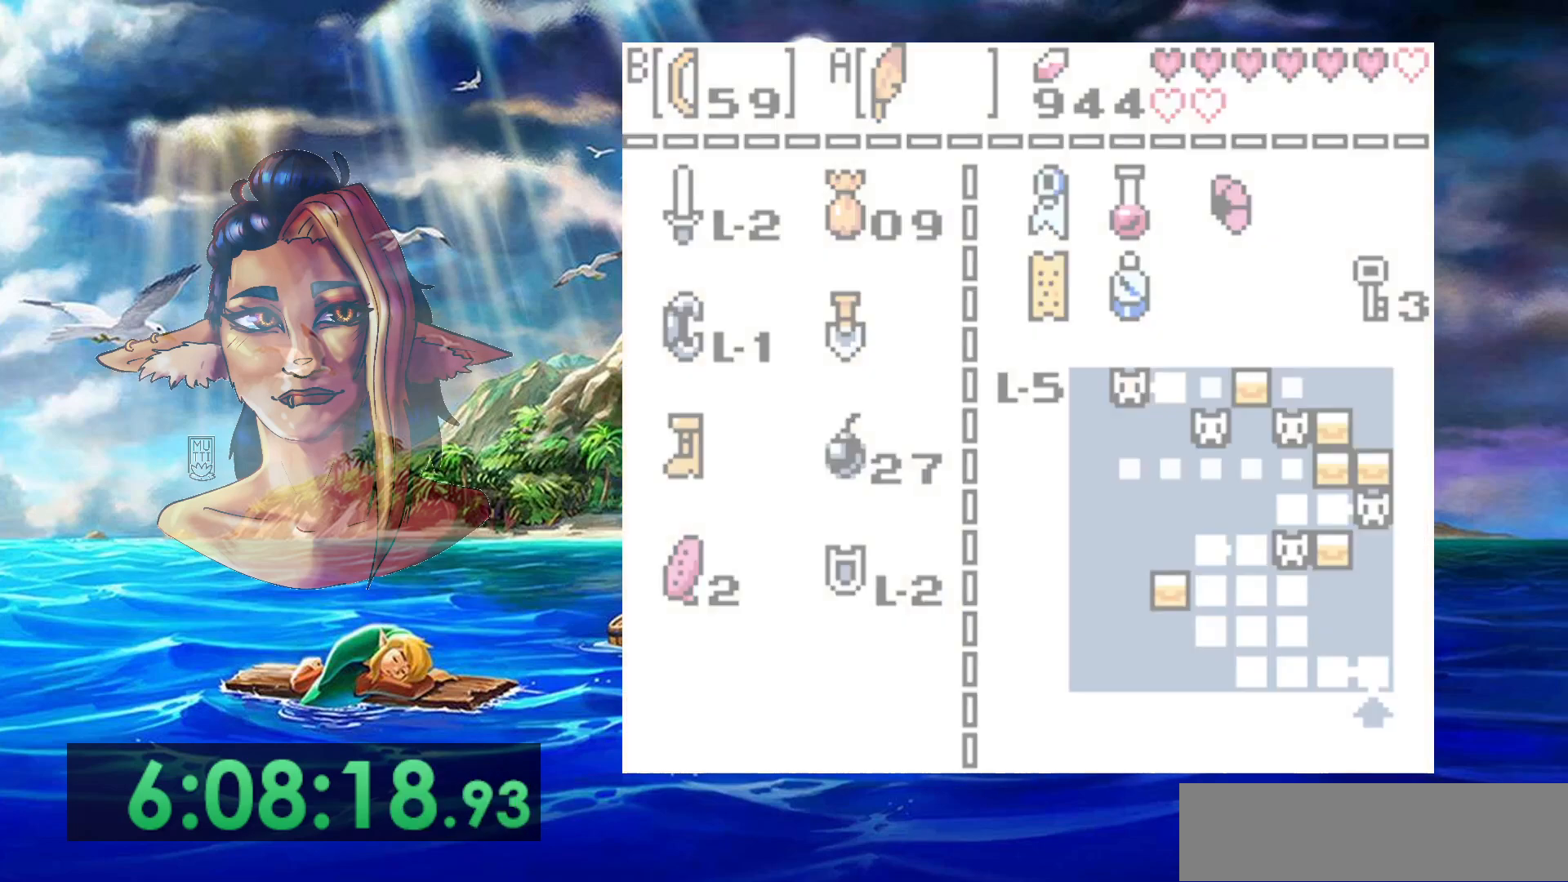
{"buttons": [], "events": []}
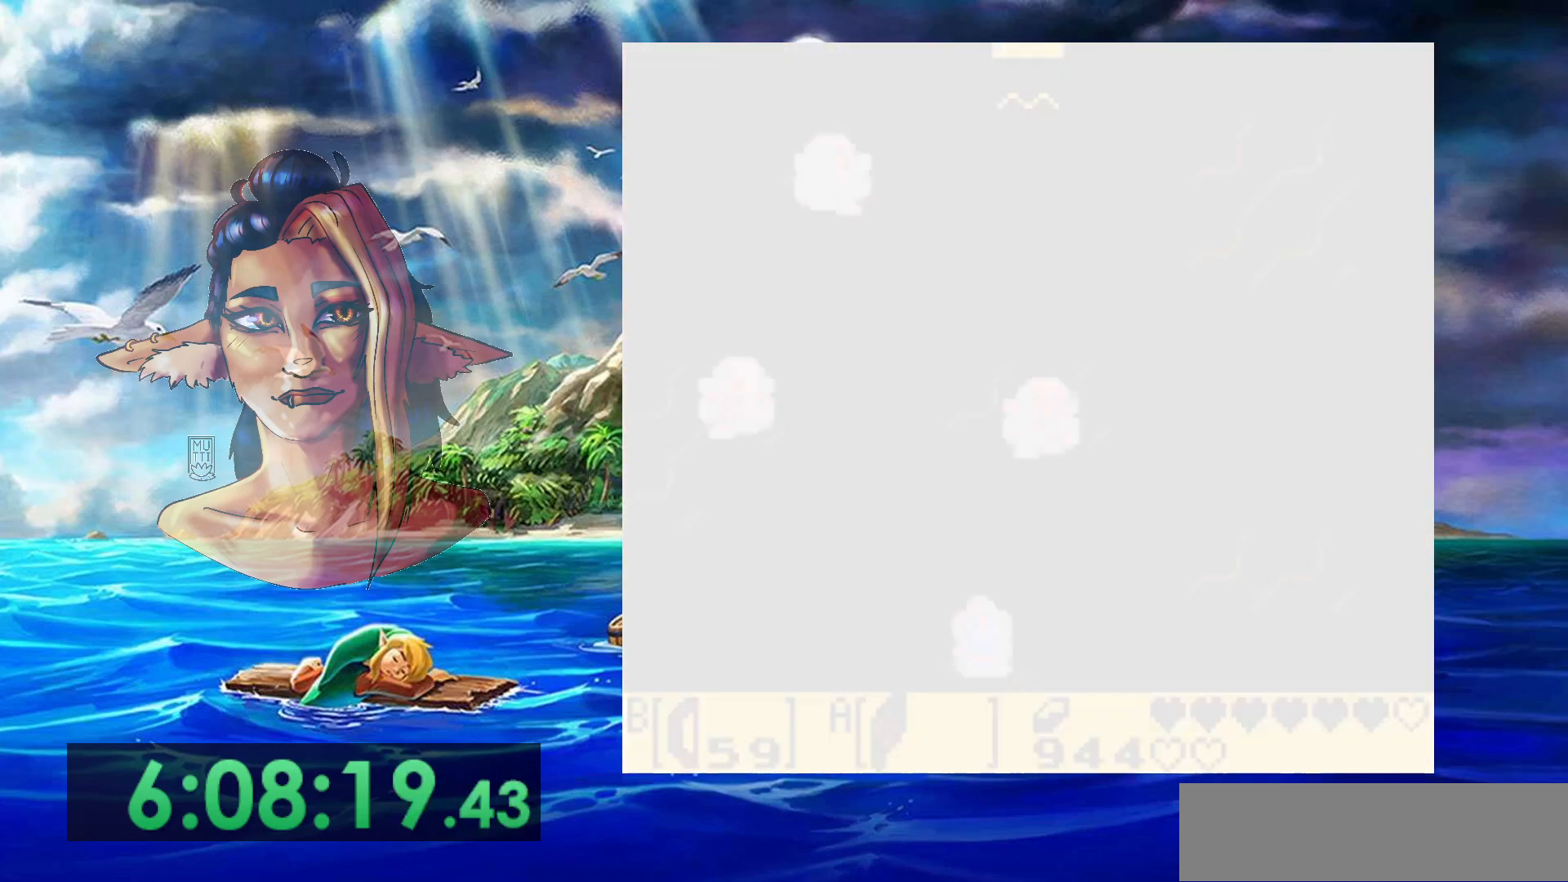
{"buttons": [], "events": []}
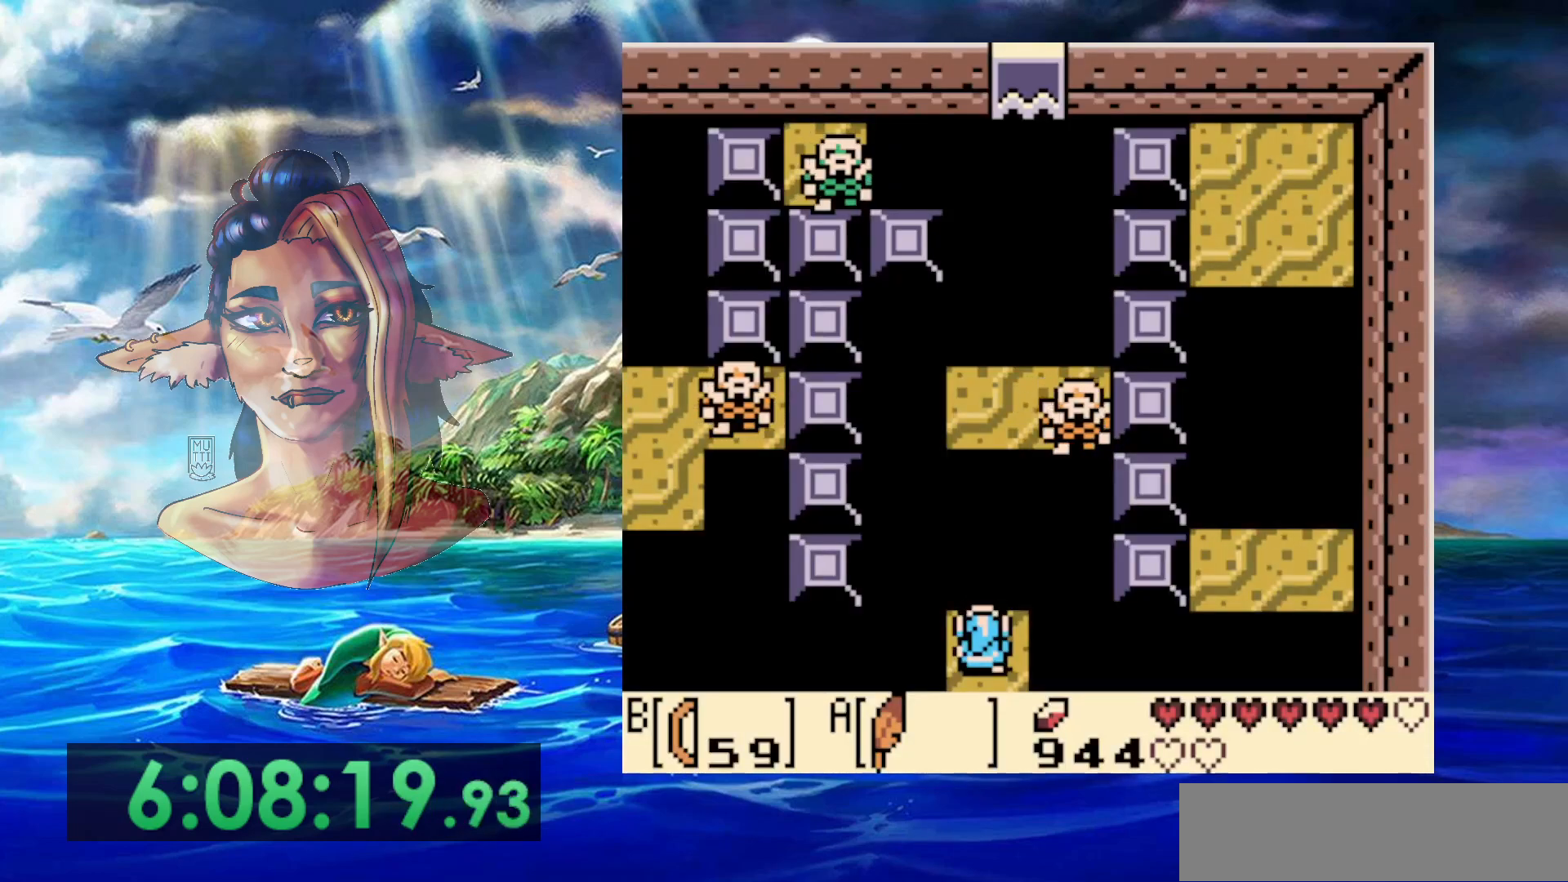
{"buttons": [], "events": []}
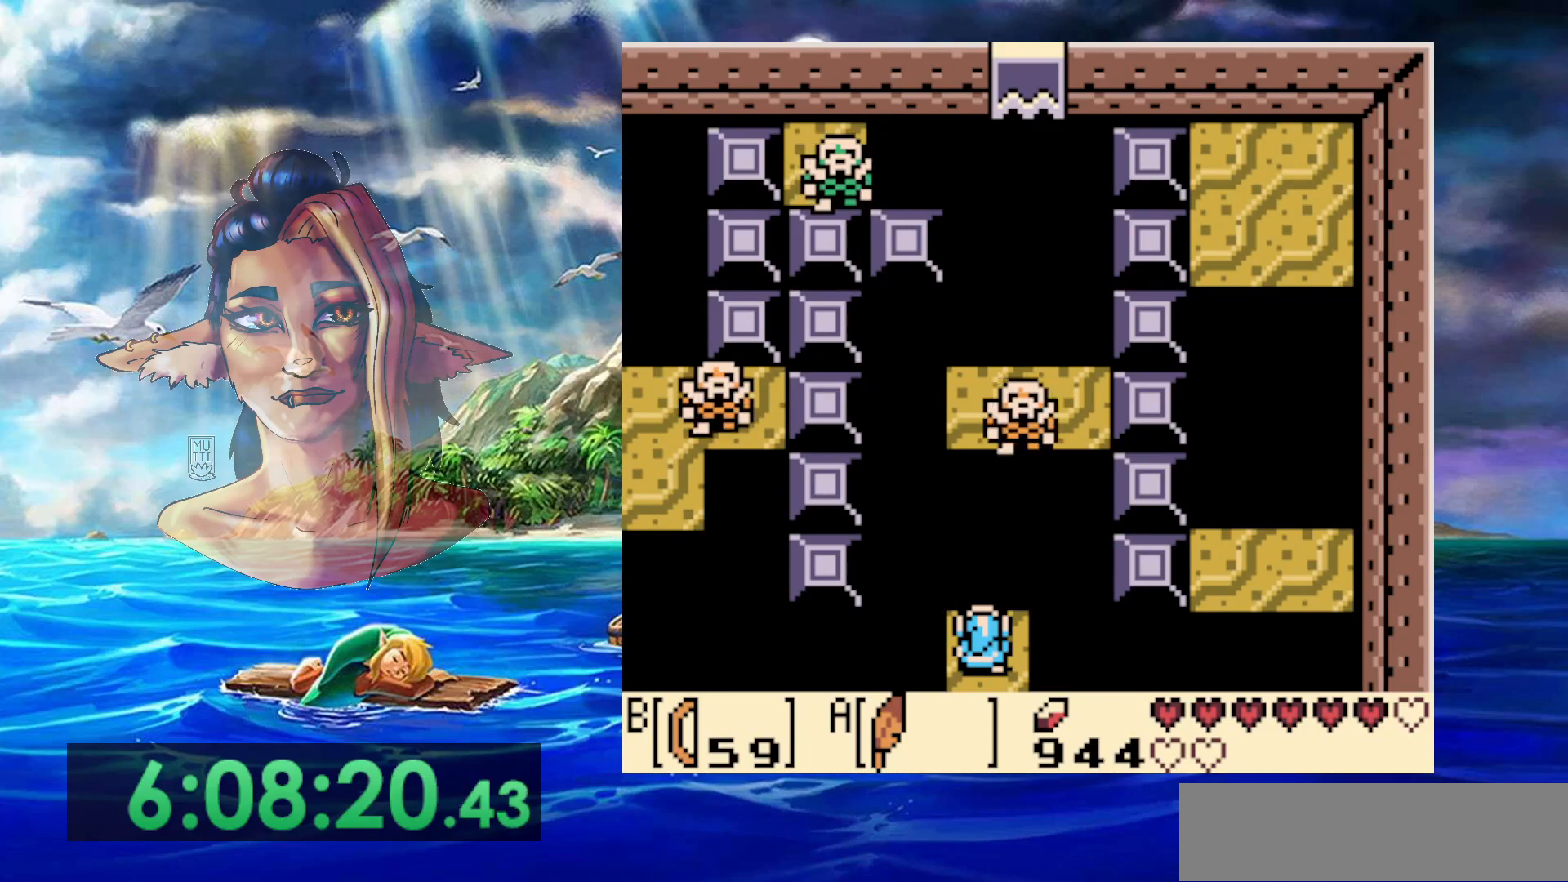
{"buttons": [], "events": [[67, "B", "down"], [200, "B", "up"]]}